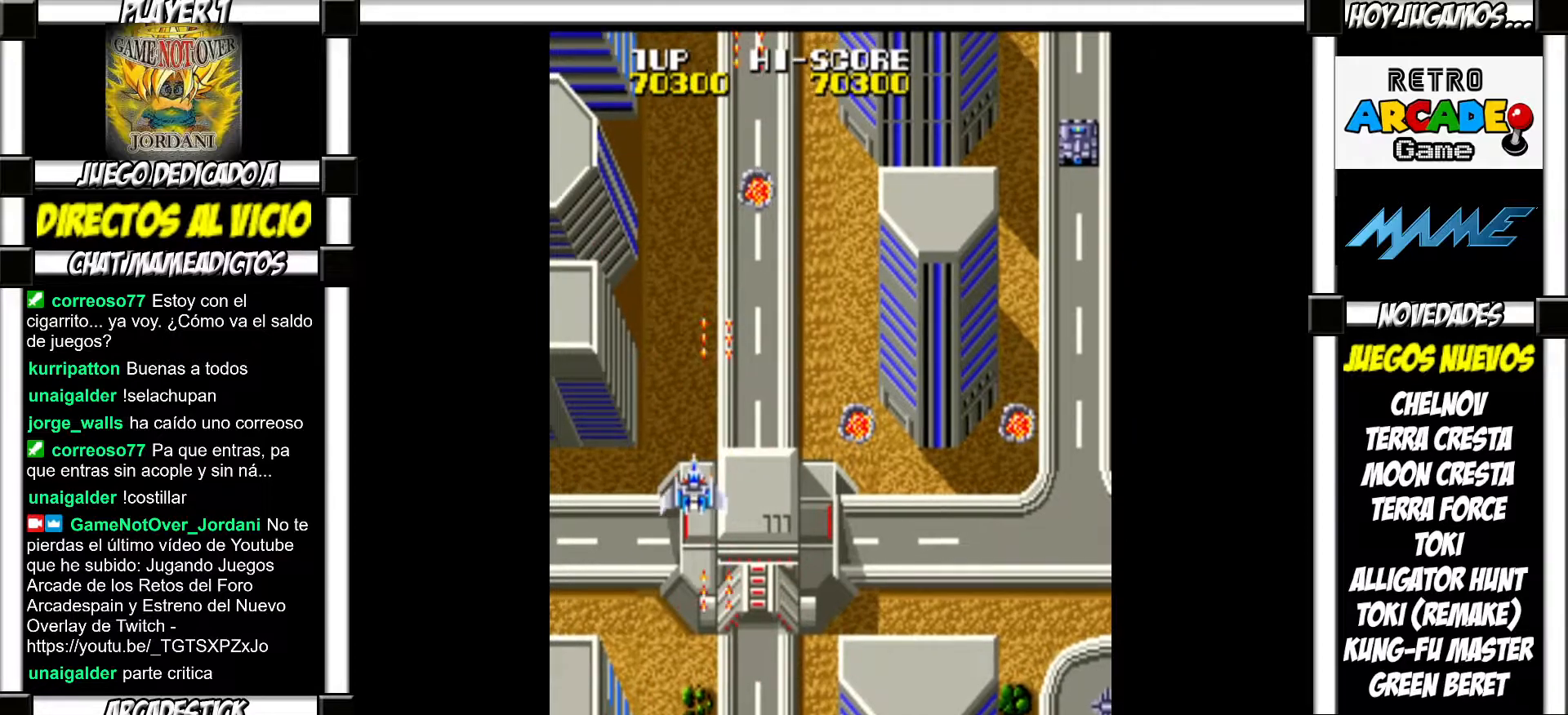
Gameplay with a controller (arcade stick); each line is a JSON object with the inputs held at the frame after it. "events" lists button and stick changes between this image and that frame as [ms after this image, input, new state], when the widget could be followed in between. Not read: L3 R3 left_stick other_buttons.
{"buttons": [], "events": [[17, "SQUARE", "down"], [83, "SQUARE", "up"], [183, "SQUARE", "down"], [217, "SQUARE", "up"], [317, "SQUARE", "down"], [350, "SQUARE", "up"], [467, "SQUARE", "down"], [500, "SQUARE", "up"]]}
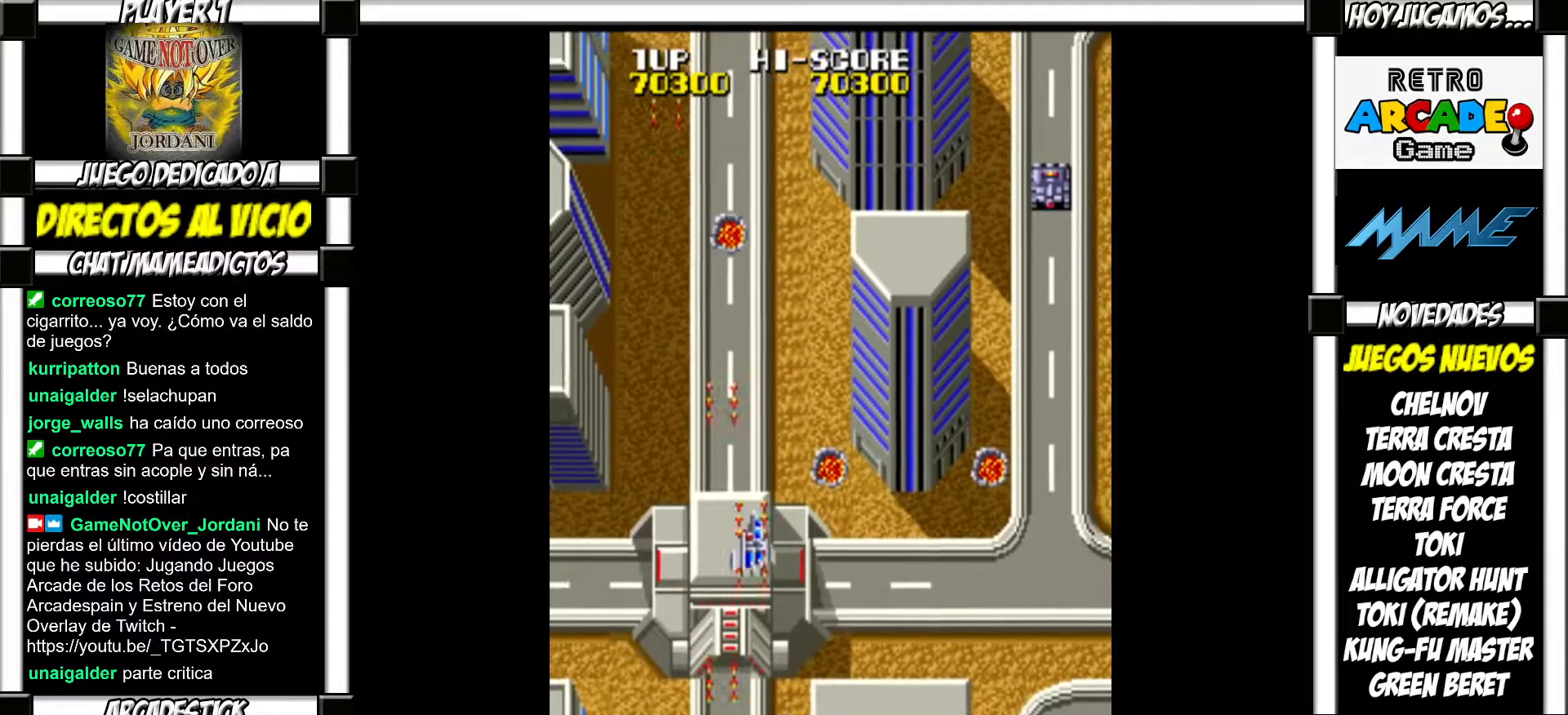
{"buttons": ["SQUARE"], "events": [[233, "SQUARE", "down"], [267, "SQUARE", "up"], [367, "SQUARE", "down"], [400, "SQUARE", "up"], [500, "SQUARE", "down"]]}
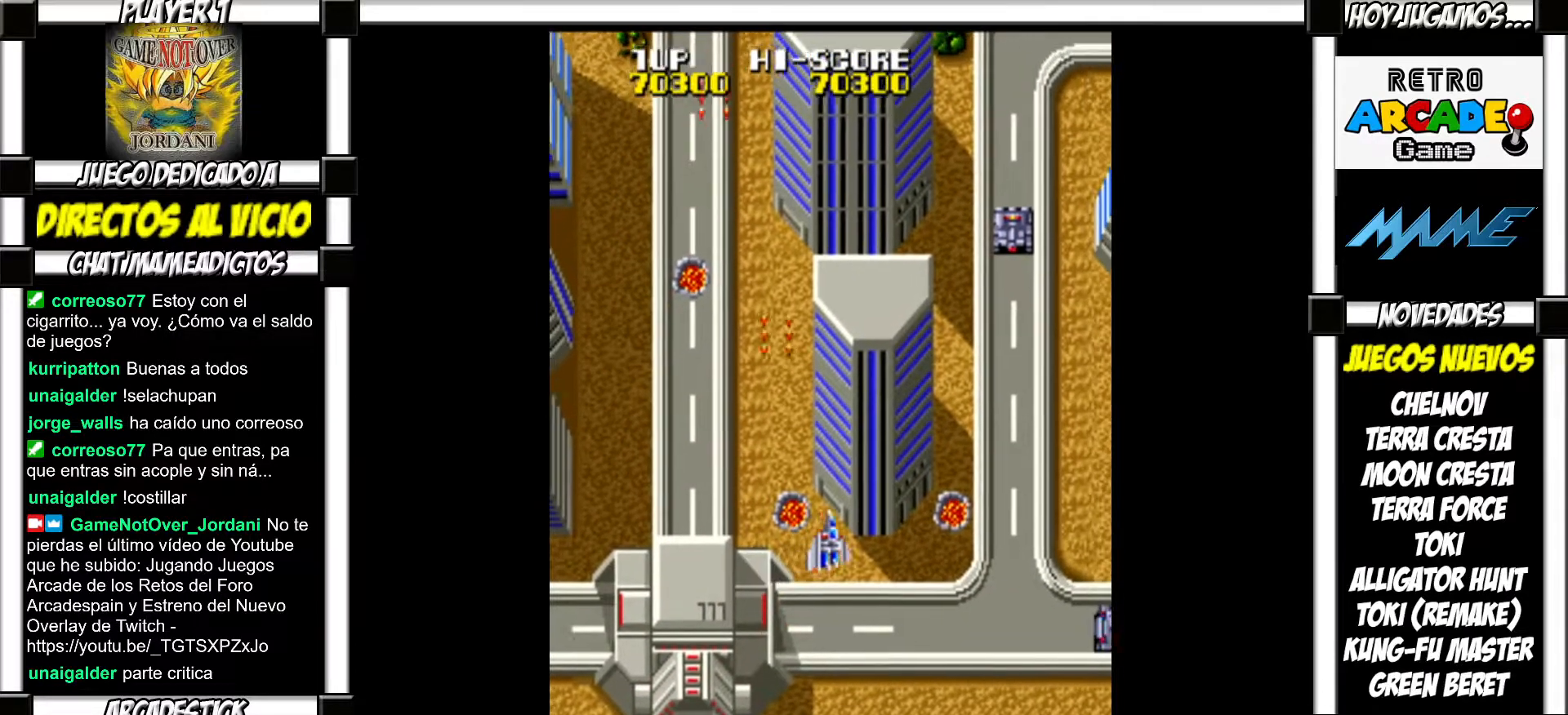
{"buttons": [], "events": [[33, "SQUARE", "up"], [133, "SQUARE", "down"], [150, "SQUARE", "up"], [283, "SQUARE", "down"], [300, "SQUARE", "up"], [400, "SQUARE", "down"], [433, "SQUARE", "up"]]}
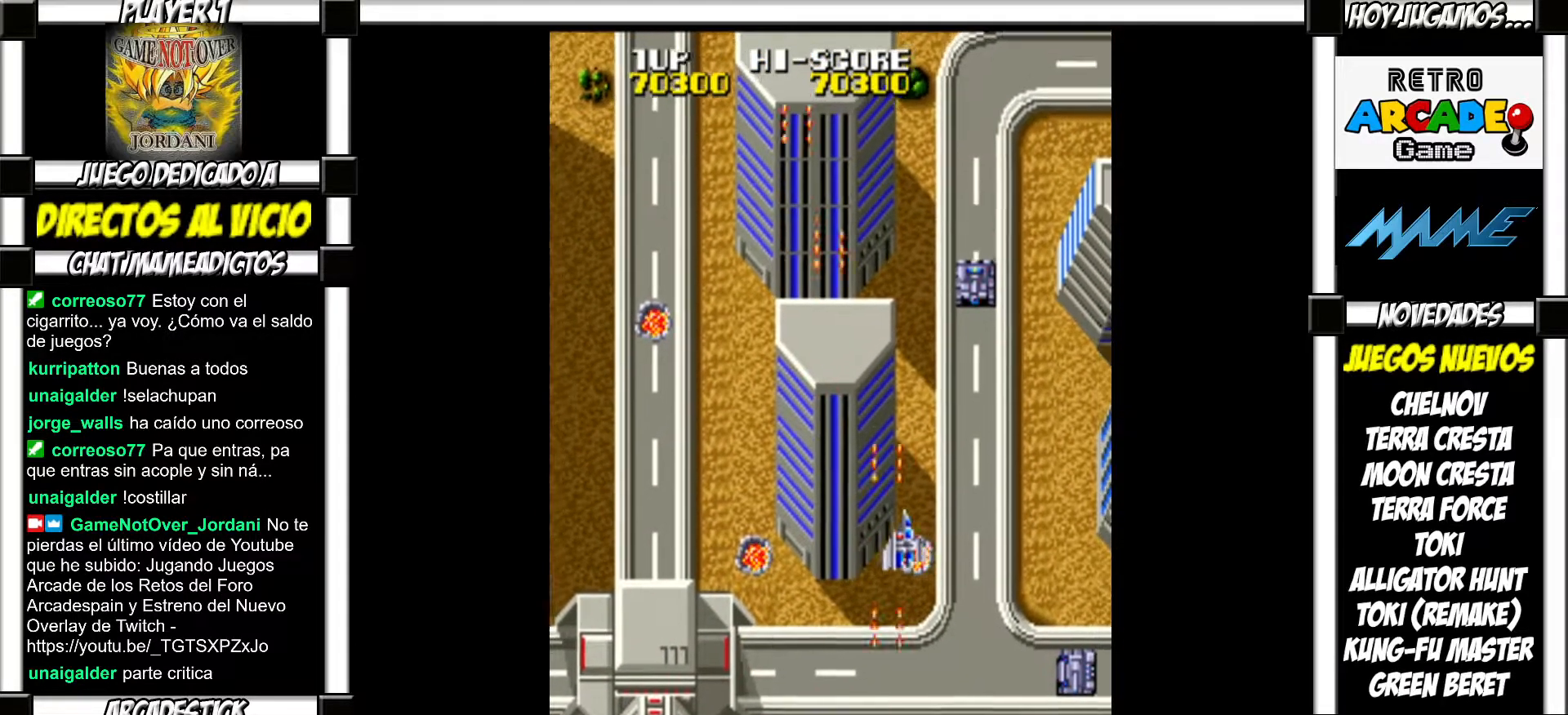
{"buttons": [], "events": [[33, "SQUARE", "down"], [67, "SQUARE", "up"], [167, "SQUARE", "down"], [217, "SQUARE", "up"], [317, "SQUARE", "down"], [333, "SQUARE", "up"], [433, "SQUARE", "down"], [483, "SQUARE", "up"]]}
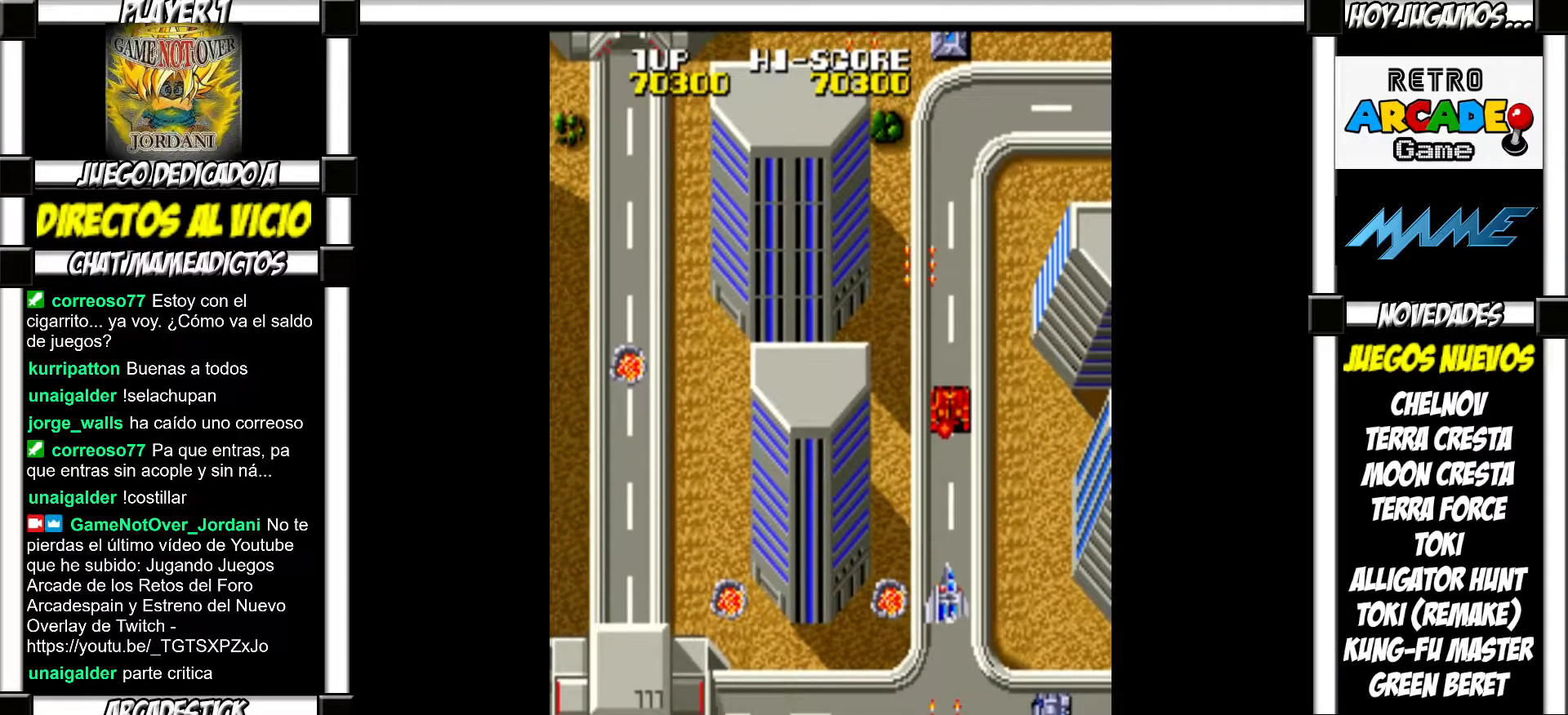
{"buttons": [], "events": [[83, "SQUARE", "down"], [117, "SQUARE", "up"], [217, "SQUARE", "down"], [250, "SQUARE", "up"], [367, "SQUARE", "down"], [417, "SQUARE", "up"]]}
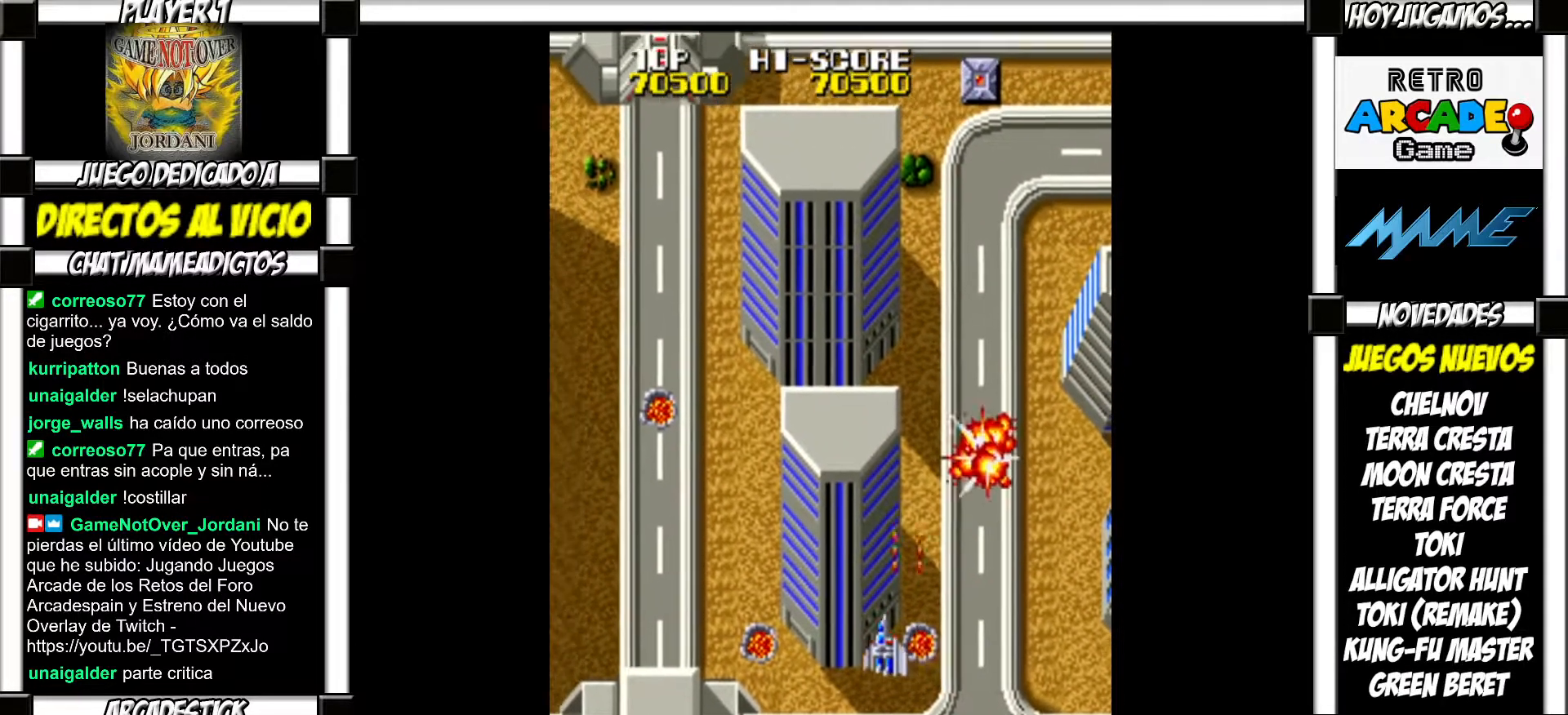
{"buttons": [], "events": [[33, "SQUARE", "down"], [83, "SQUARE", "up"], [167, "SQUARE", "down"], [233, "SQUARE", "up"], [333, "SQUARE", "down"], [367, "SQUARE", "up"], [483, "SQUARE", "down"], [500, "SQUARE", "up"]]}
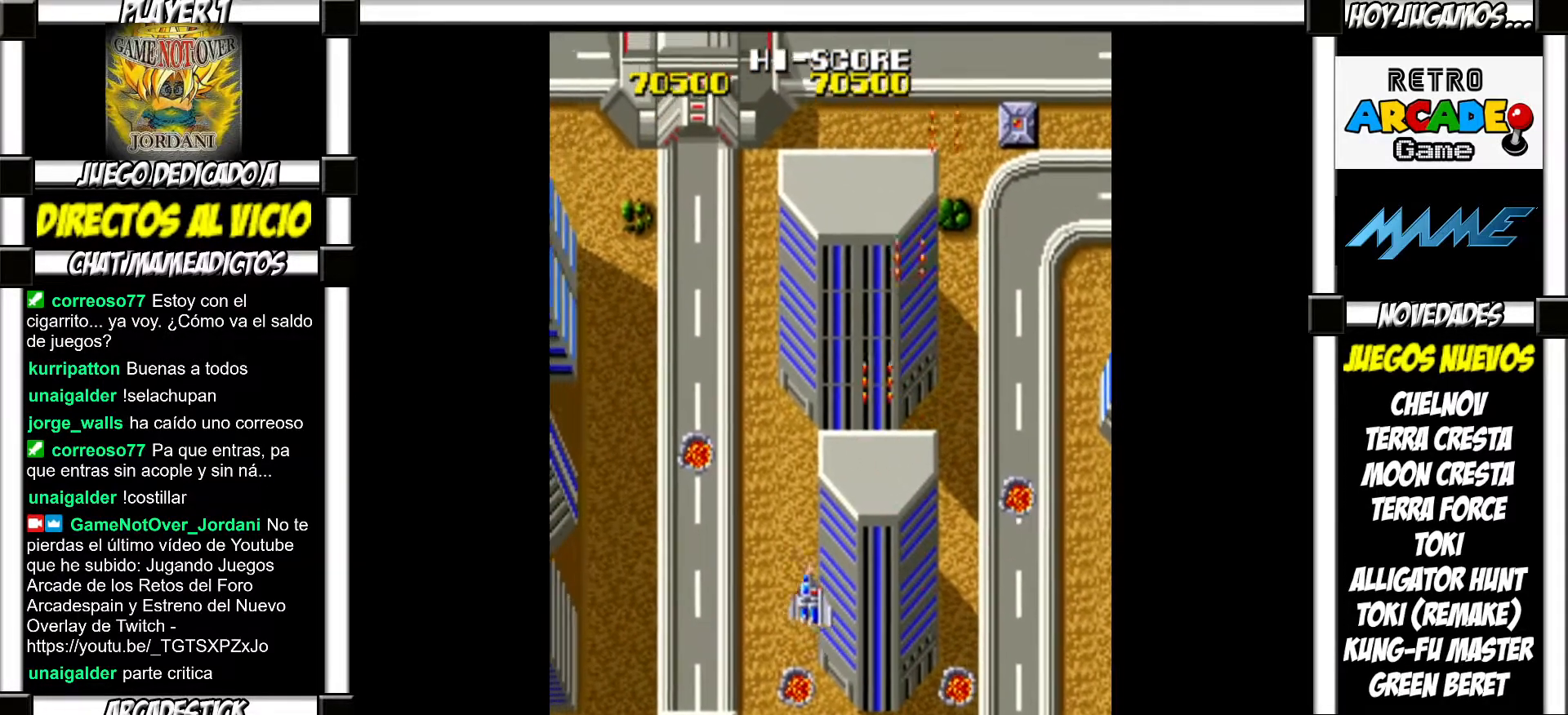
{"buttons": [], "events": [[100, "SQUARE", "down"], [150, "SQUARE", "up"], [267, "SQUARE", "down"], [300, "SQUARE", "up"], [400, "SQUARE", "down"], [433, "SQUARE", "up"]]}
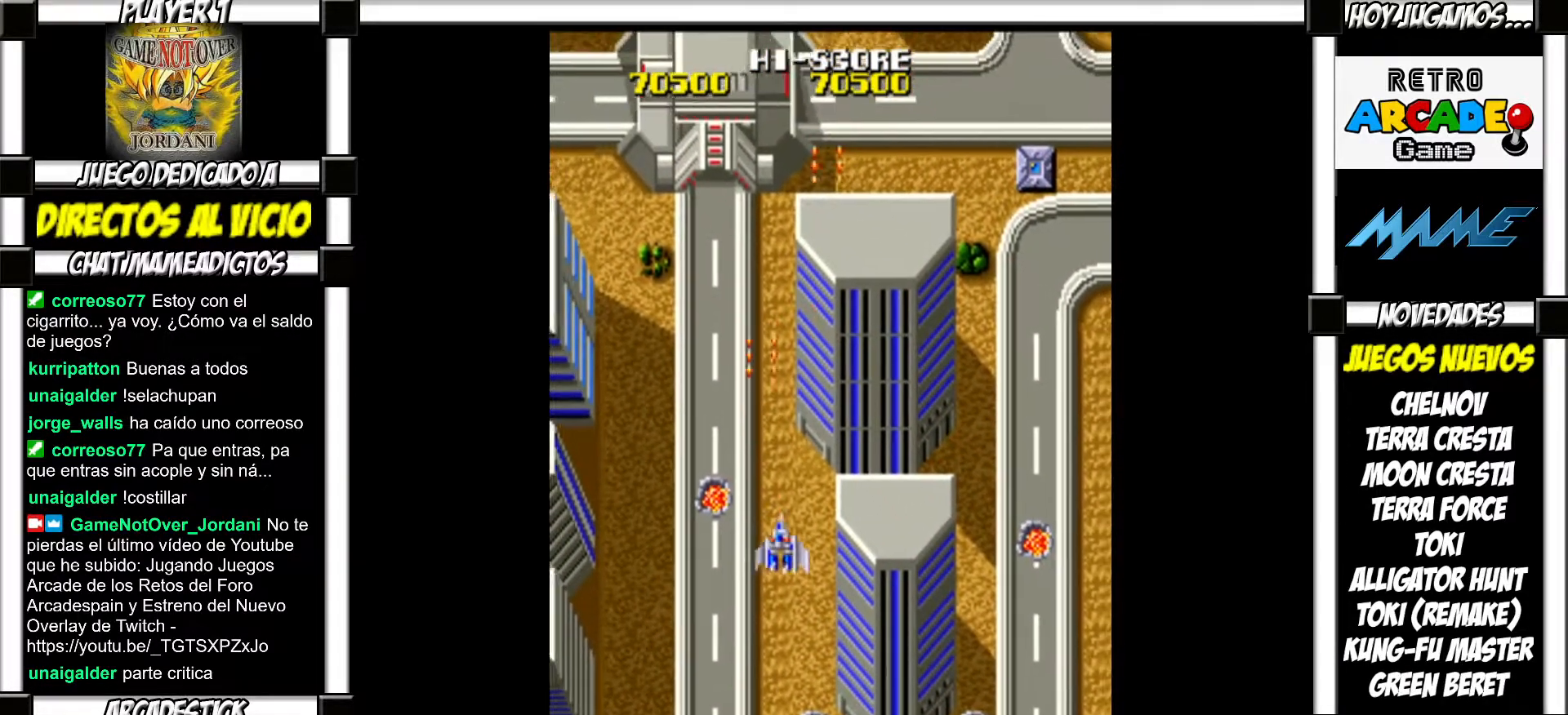
{"buttons": [], "events": [[33, "SQUARE", "down"], [67, "SQUARE", "up"], [167, "SQUARE", "down"], [217, "SQUARE", "up"], [283, "SQUARE", "down"], [333, "SQUARE", "up"], [450, "SQUARE", "down"], [467, "SQUARE", "up"]]}
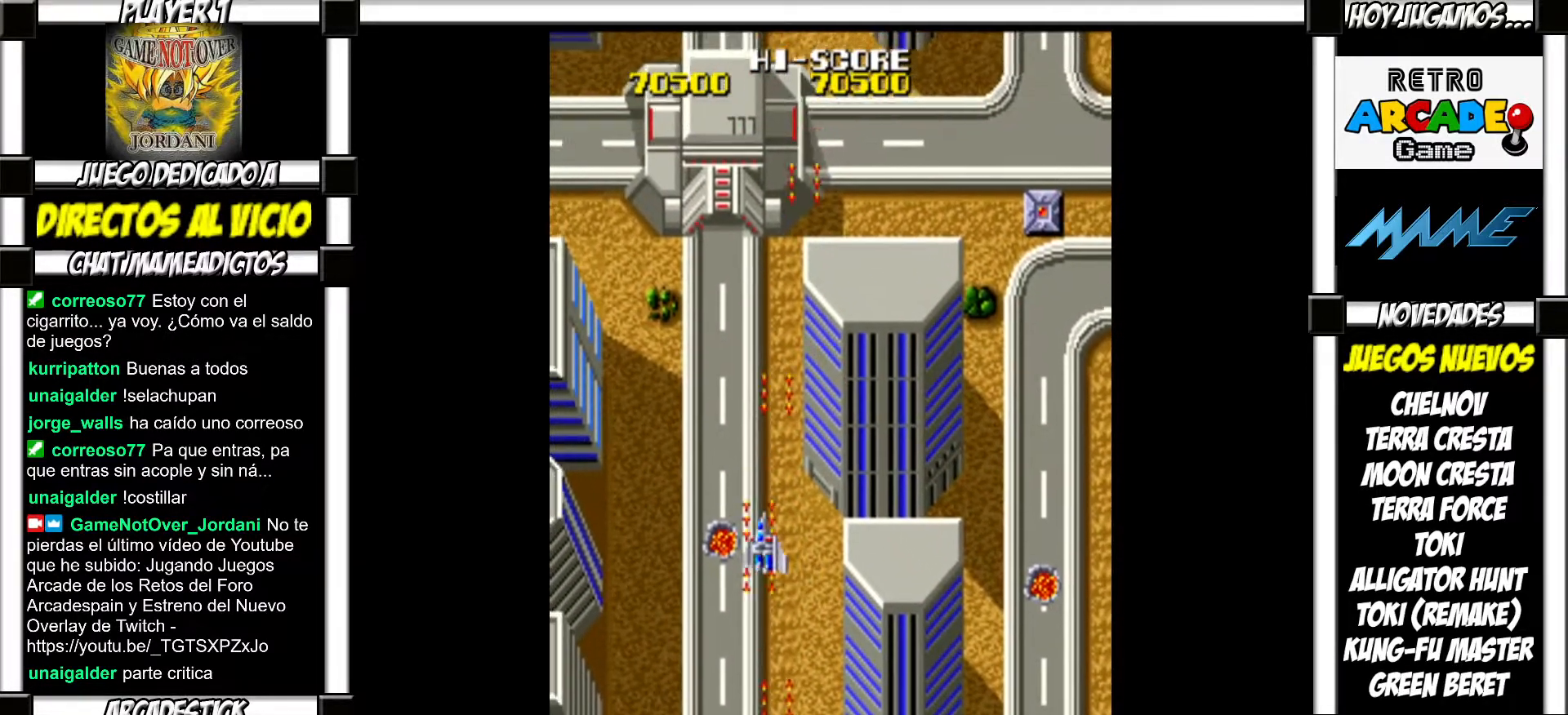
{"buttons": ["SQUARE"], "events": [[67, "SQUARE", "down"], [117, "SQUARE", "up"], [350, "SQUARE", "down"], [383, "SQUARE", "up"], [467, "SQUARE", "down"]]}
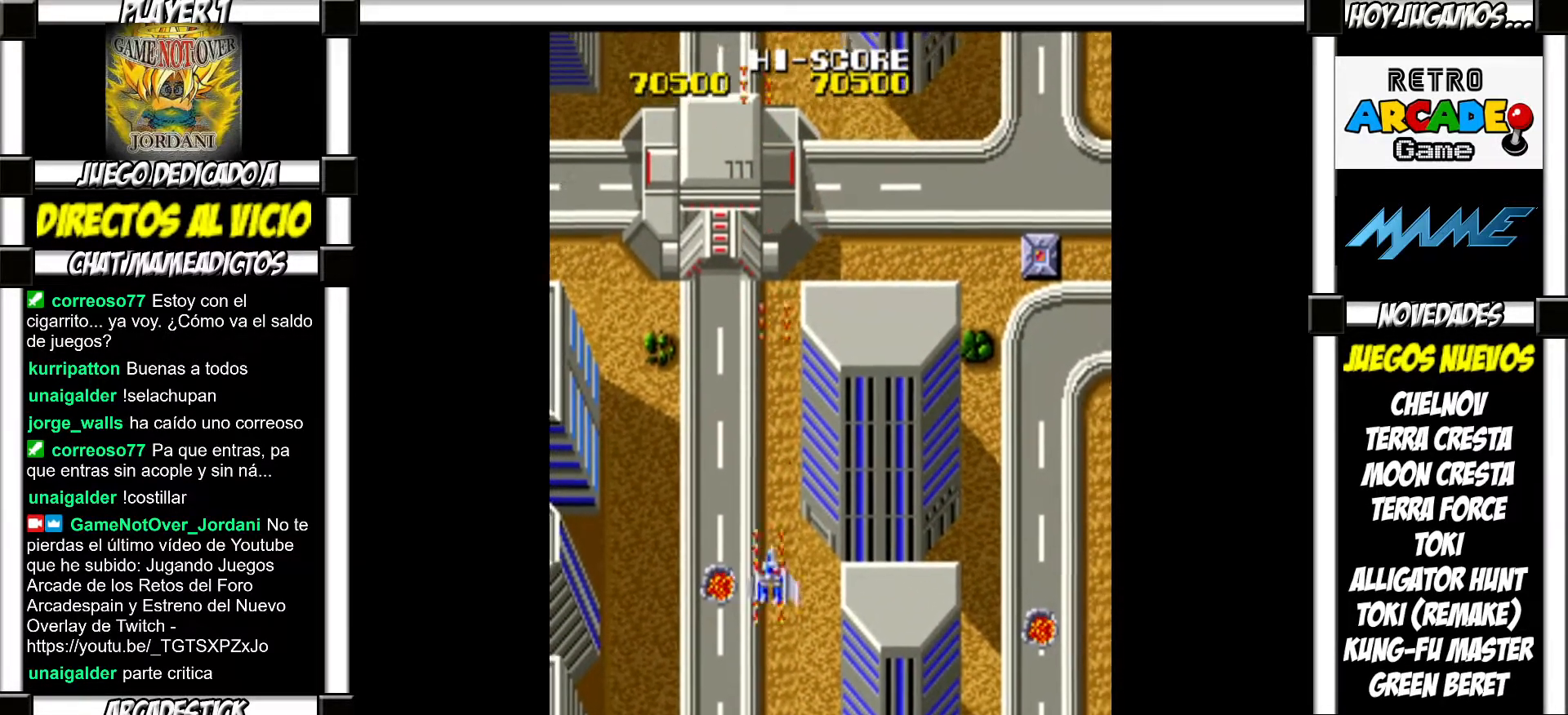
{"buttons": [], "events": [[17, "SQUARE", "up"], [117, "SQUARE", "down"], [150, "SQUARE", "up"], [233, "SQUARE", "down"], [283, "SQUARE", "up"], [383, "SQUARE", "down"], [417, "SQUARE", "up"]]}
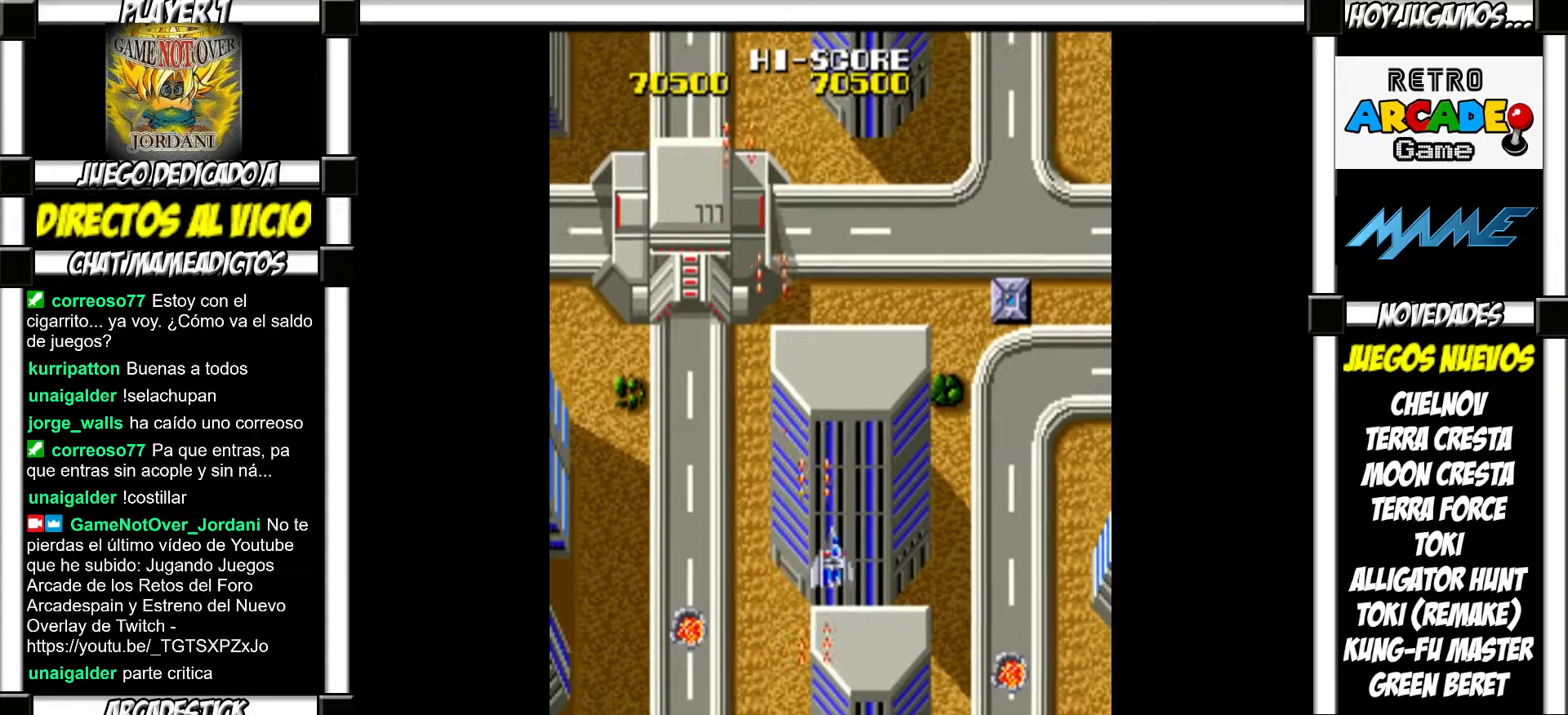
{"buttons": [], "events": [[33, "SQUARE", "down"], [50, "SQUARE", "up"], [117, "SQUARE", "down"], [183, "SQUARE", "up"], [400, "SQUARE", "down"], [450, "SQUARE", "up"]]}
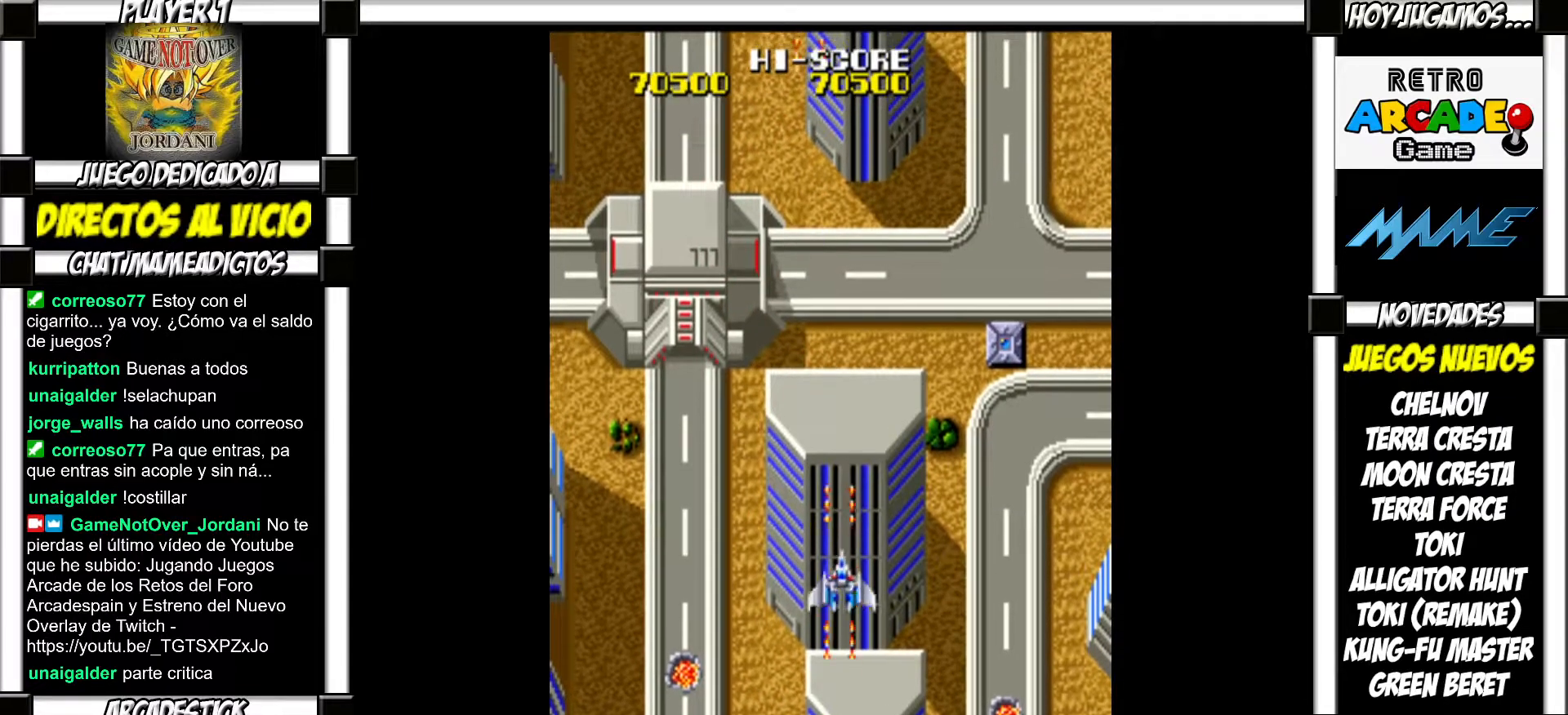
{"buttons": [], "events": [[17, "SQUARE", "down"], [67, "SQUARE", "up"], [167, "SQUARE", "down"], [217, "SQUARE", "up"], [317, "SQUARE", "down"], [350, "SQUARE", "up"], [433, "SQUARE", "down"], [483, "SQUARE", "up"]]}
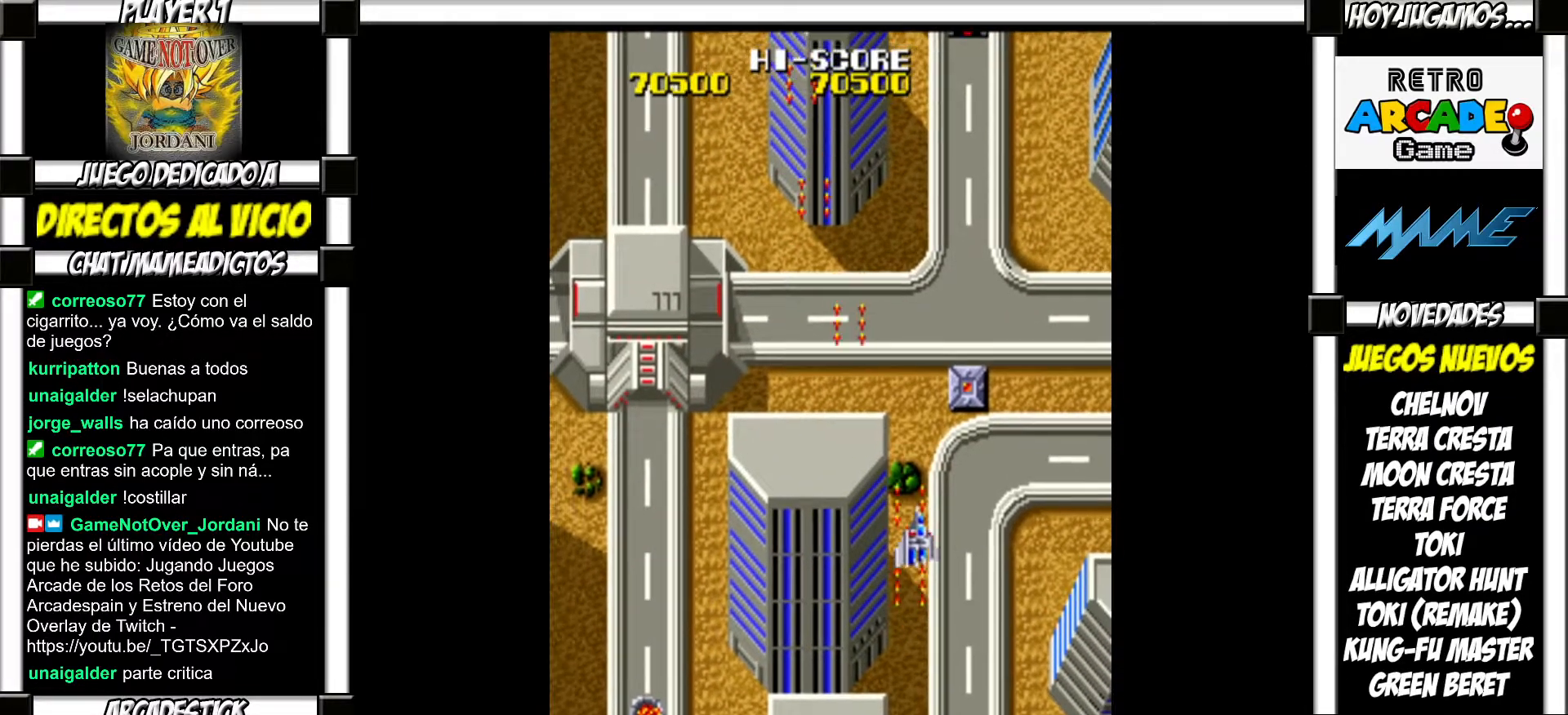
{"buttons": [], "events": [[83, "SQUARE", "down"], [133, "SQUARE", "up"], [233, "SQUARE", "down"], [267, "SQUARE", "up"], [350, "SQUARE", "down"], [400, "SQUARE", "up"]]}
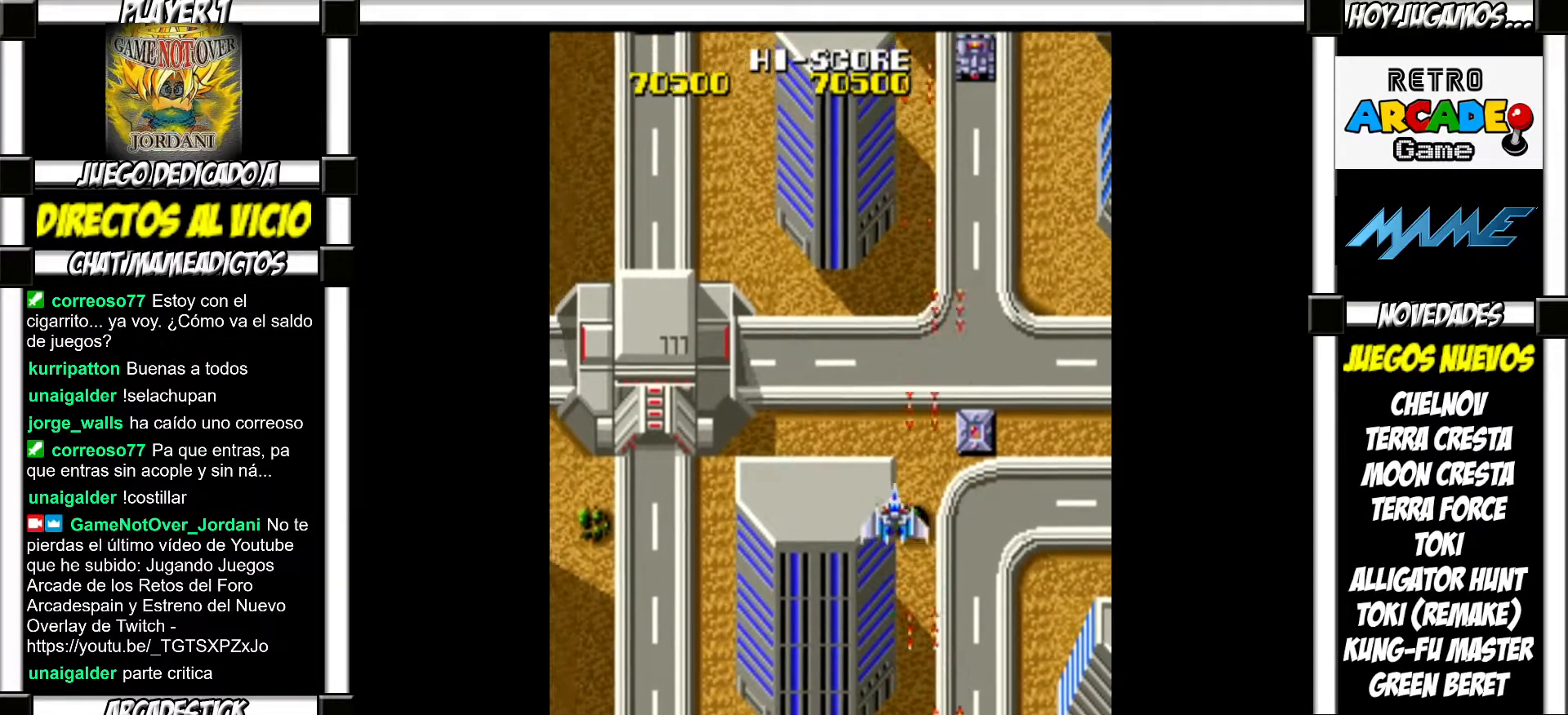
{"buttons": [], "events": [[17, "SQUARE", "down"], [50, "SQUARE", "up"], [133, "SQUARE", "down"], [167, "SQUARE", "up"], [267, "SQUARE", "down"], [317, "SQUARE", "up"], [417, "SQUARE", "down"], [450, "SQUARE", "up"]]}
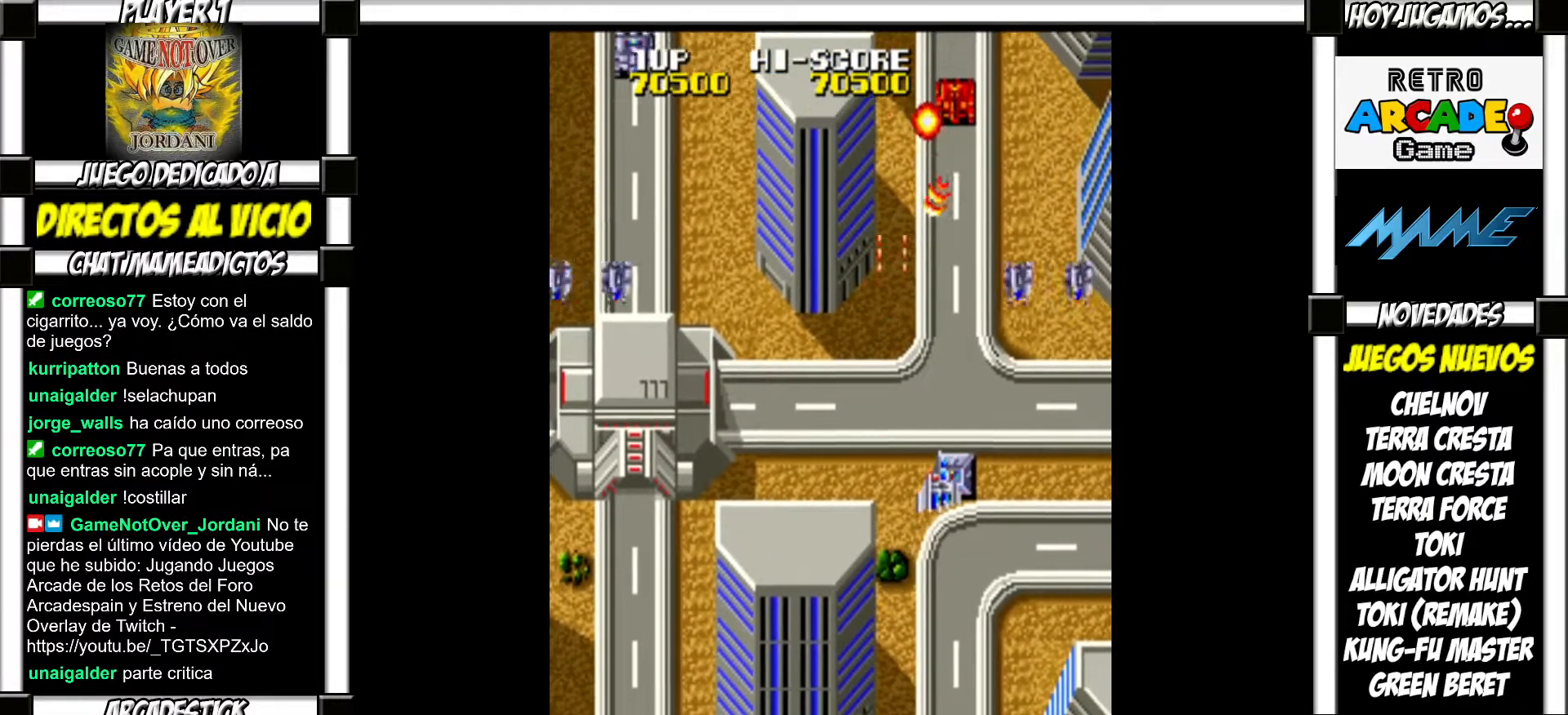
{"buttons": [], "events": [[50, "SQUARE", "down"], [83, "SQUARE", "up"], [167, "SQUARE", "down"], [200, "SQUARE", "up"], [300, "SQUARE", "down"], [350, "SQUARE", "up"], [433, "SQUARE", "down"], [467, "SQUARE", "up"]]}
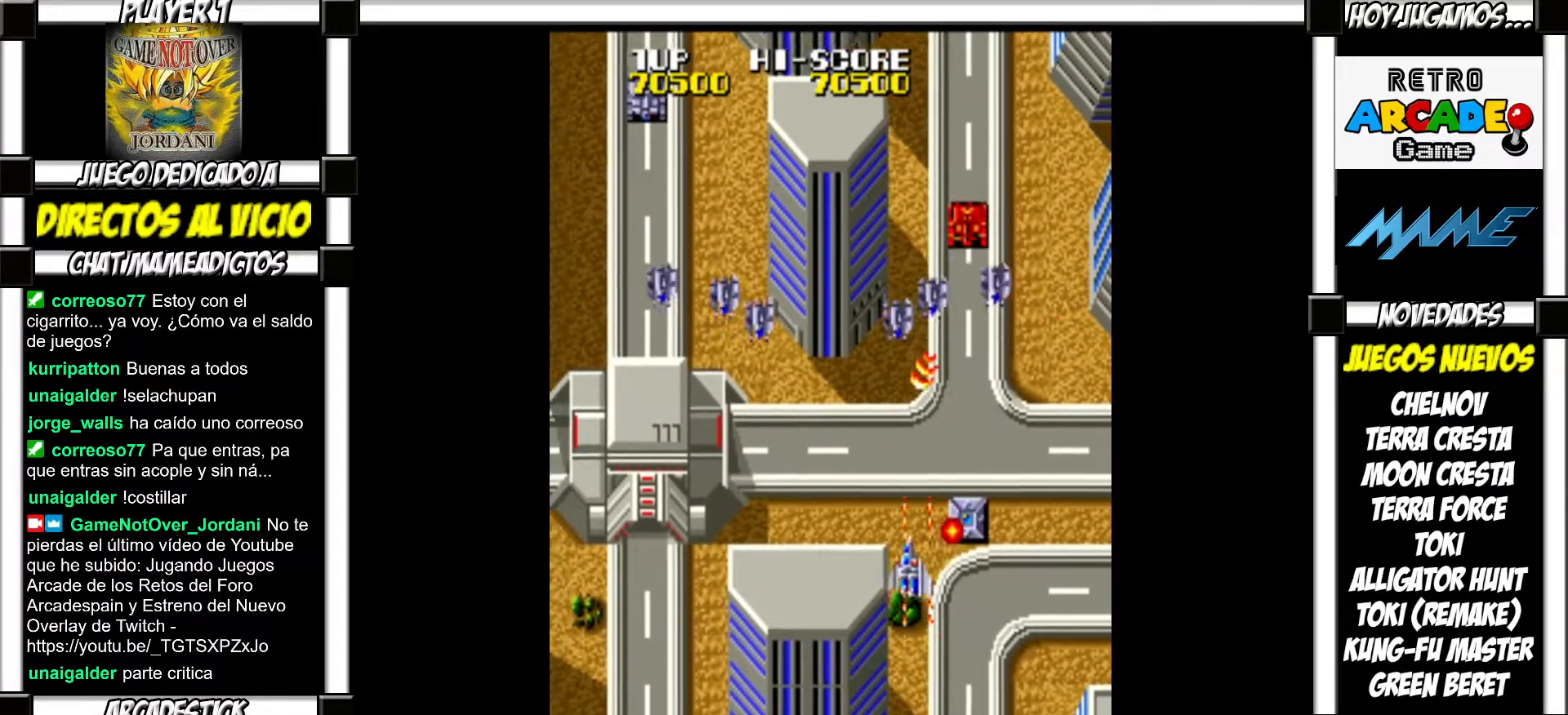
{"buttons": [], "events": [[50, "SQUARE", "down"], [100, "SQUARE", "up"], [183, "SQUARE", "down"], [250, "SQUARE", "up"], [333, "SQUARE", "down"], [367, "SQUARE", "up"], [450, "SQUARE", "down"], [483, "SQUARE", "up"]]}
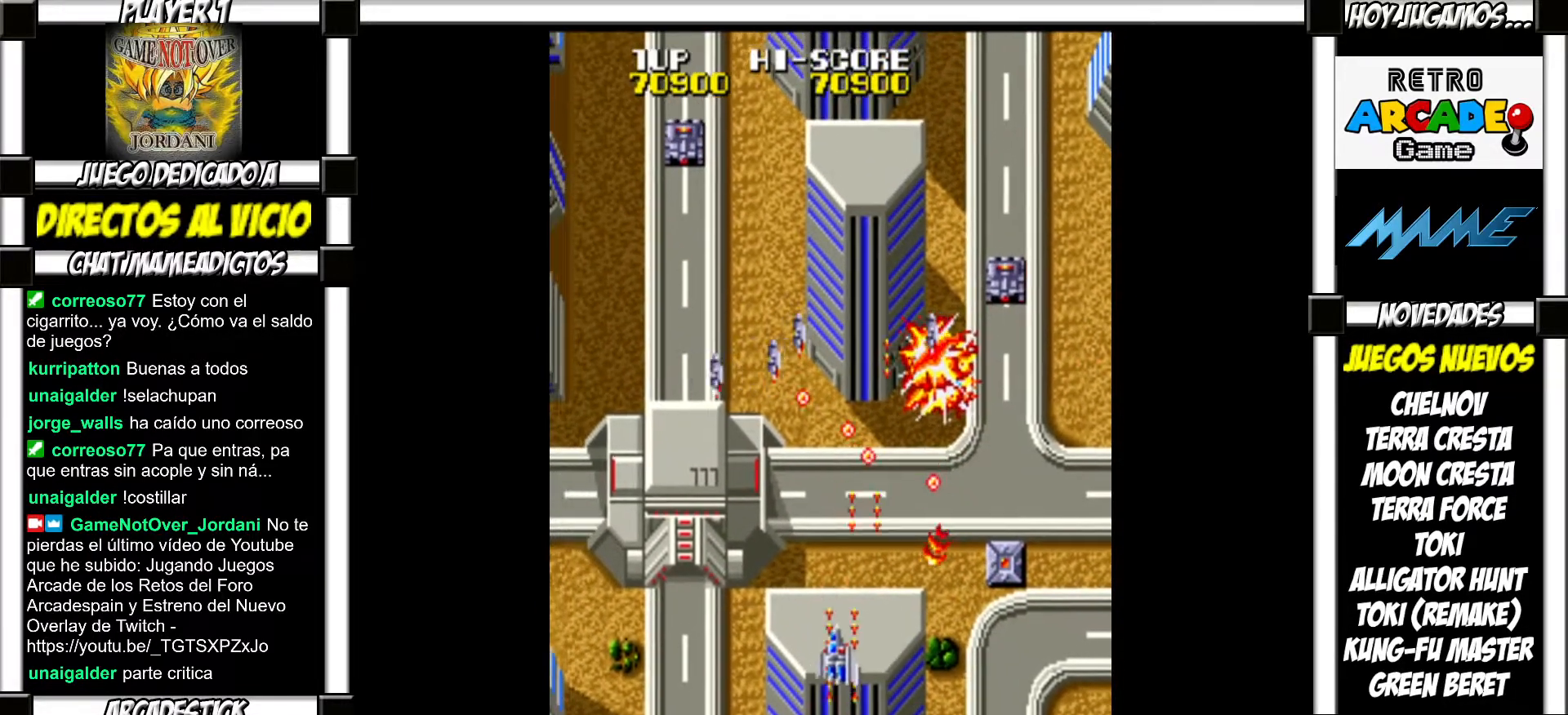
{"buttons": ["SQUARE"], "events": [[83, "SQUARE", "down"], [133, "SQUARE", "up"], [233, "SQUARE", "down"], [283, "SQUARE", "up"], [350, "SQUARE", "down"], [400, "SQUARE", "up"], [483, "SQUARE", "down"]]}
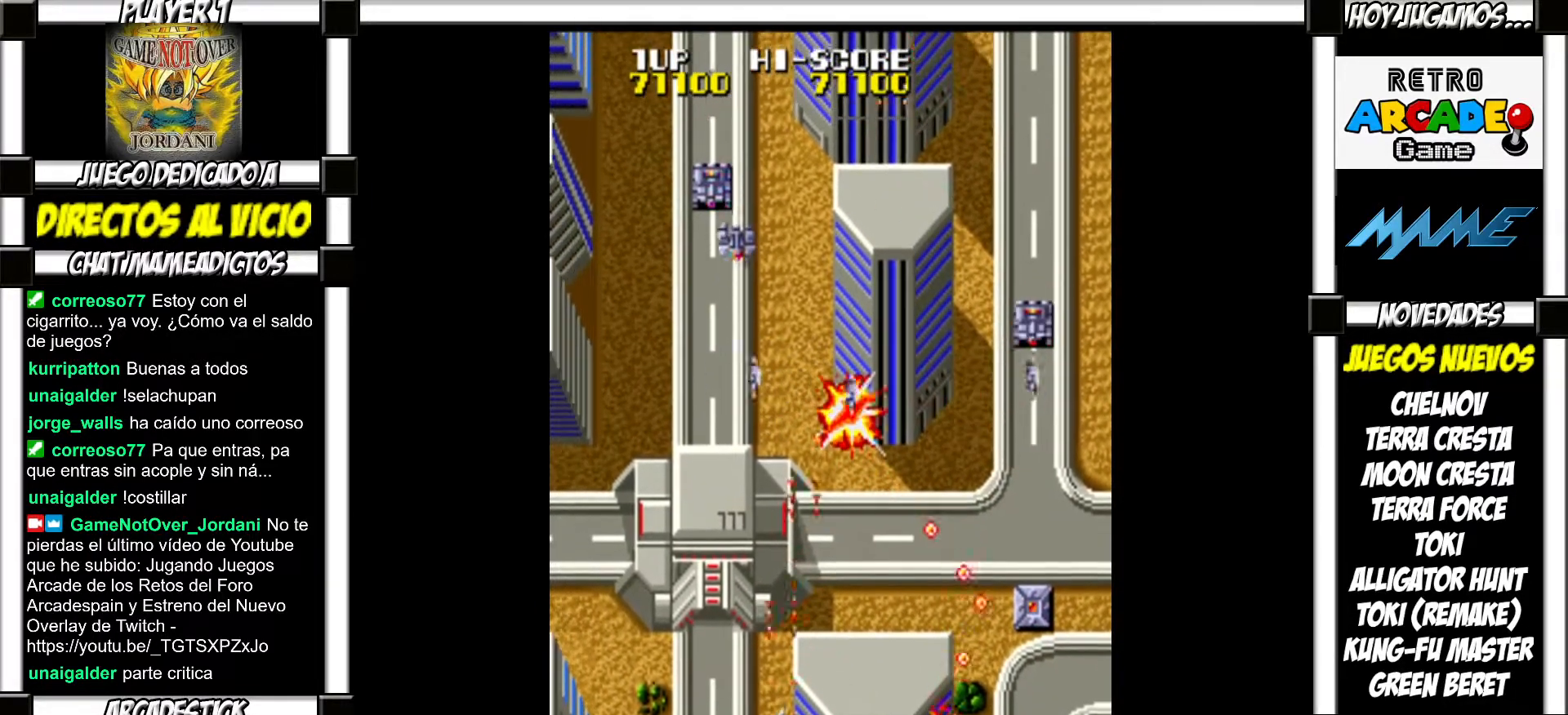
{"buttons": [], "events": [[33, "SQUARE", "up"], [133, "SQUARE", "down"], [167, "SQUARE", "up"], [250, "SQUARE", "down"], [300, "SQUARE", "up"], [383, "SQUARE", "down"], [450, "SQUARE", "up"]]}
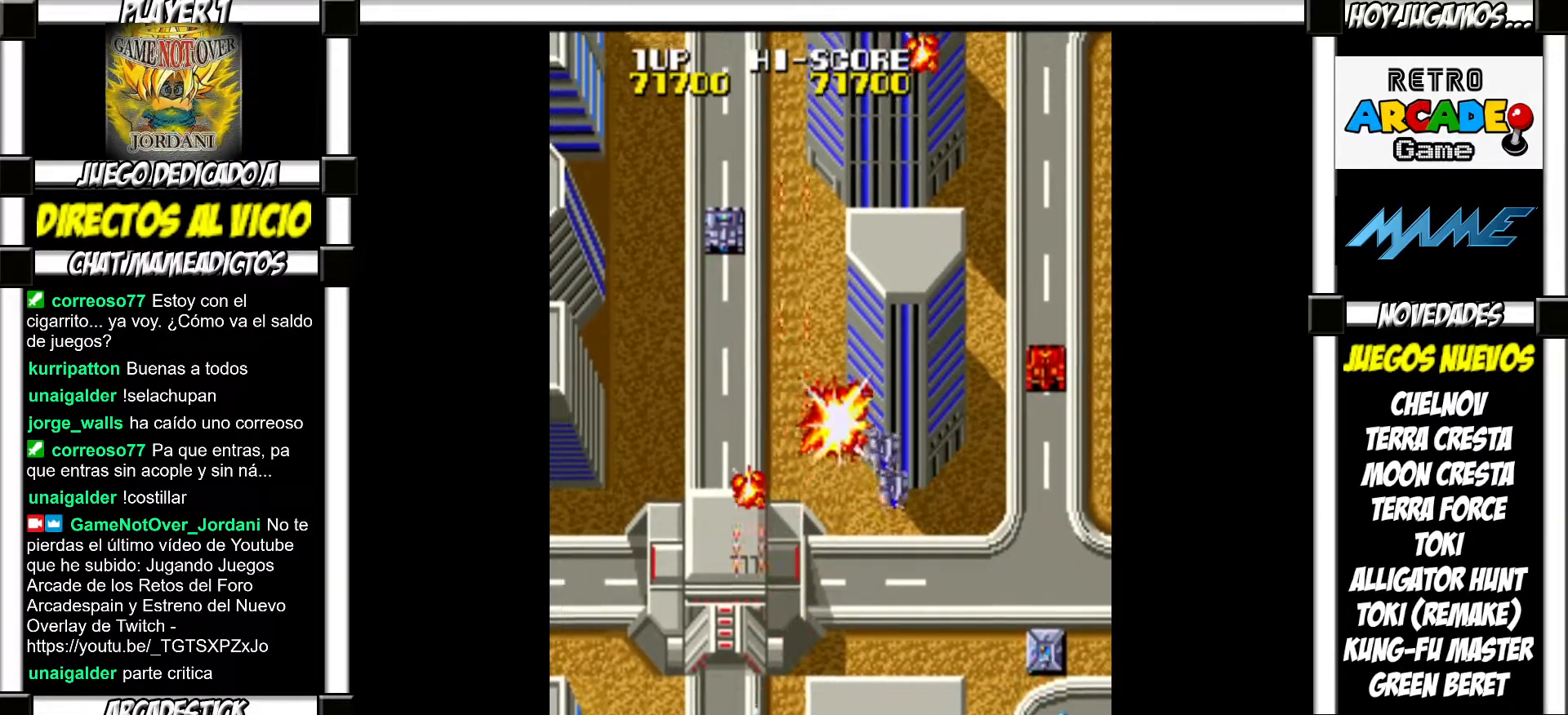
{"buttons": [], "events": [[33, "SQUARE", "down"], [83, "SQUARE", "up"], [133, "SQUARE", "down"], [200, "SQUARE", "up"], [283, "SQUARE", "down"], [350, "SQUARE", "up"], [433, "SQUARE", "down"], [467, "SQUARE", "up"]]}
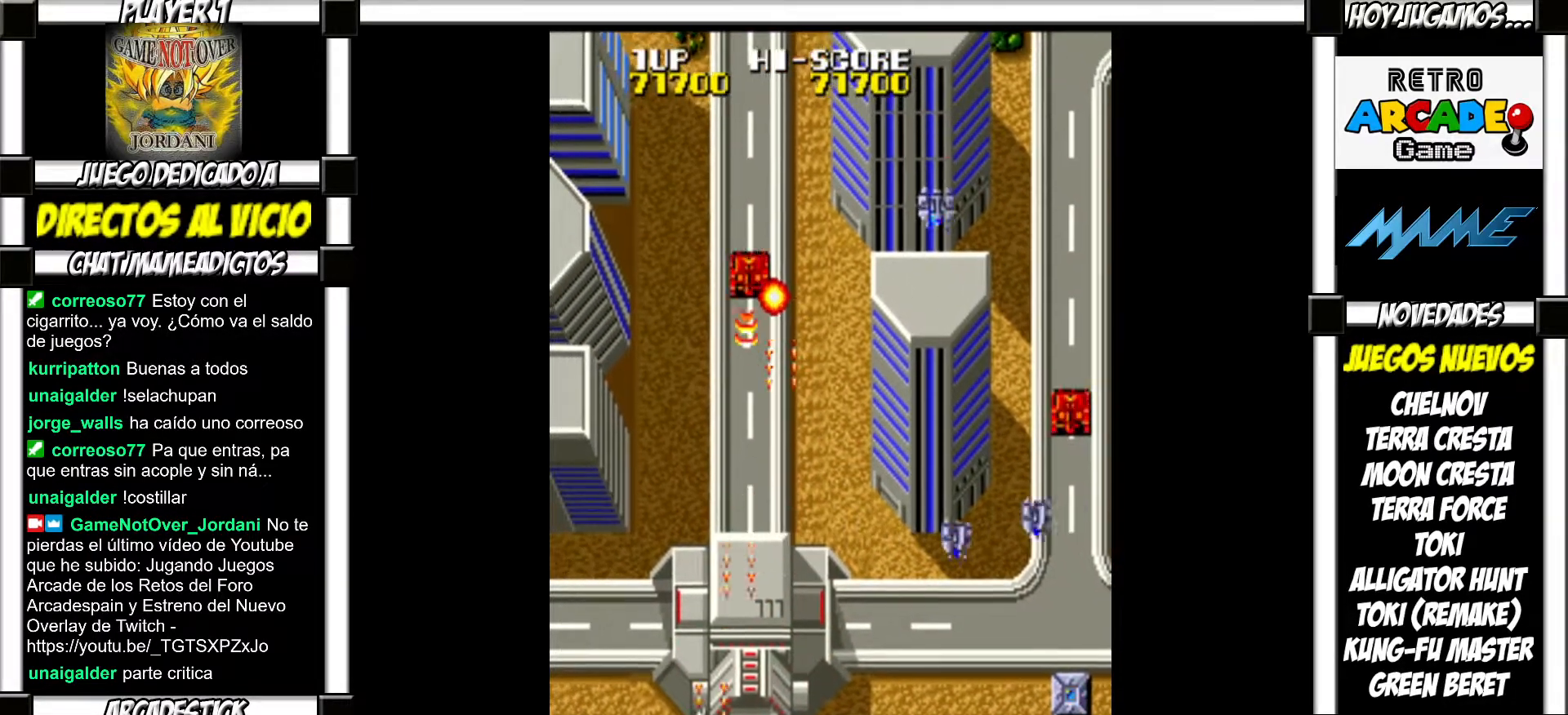
{"buttons": [], "events": [[50, "SQUARE", "down"], [100, "SQUARE", "up"], [183, "SQUARE", "down"], [267, "SQUARE", "up"], [333, "SQUARE", "down"], [367, "SQUARE", "up"], [433, "SQUARE", "down"], [500, "SQUARE", "up"]]}
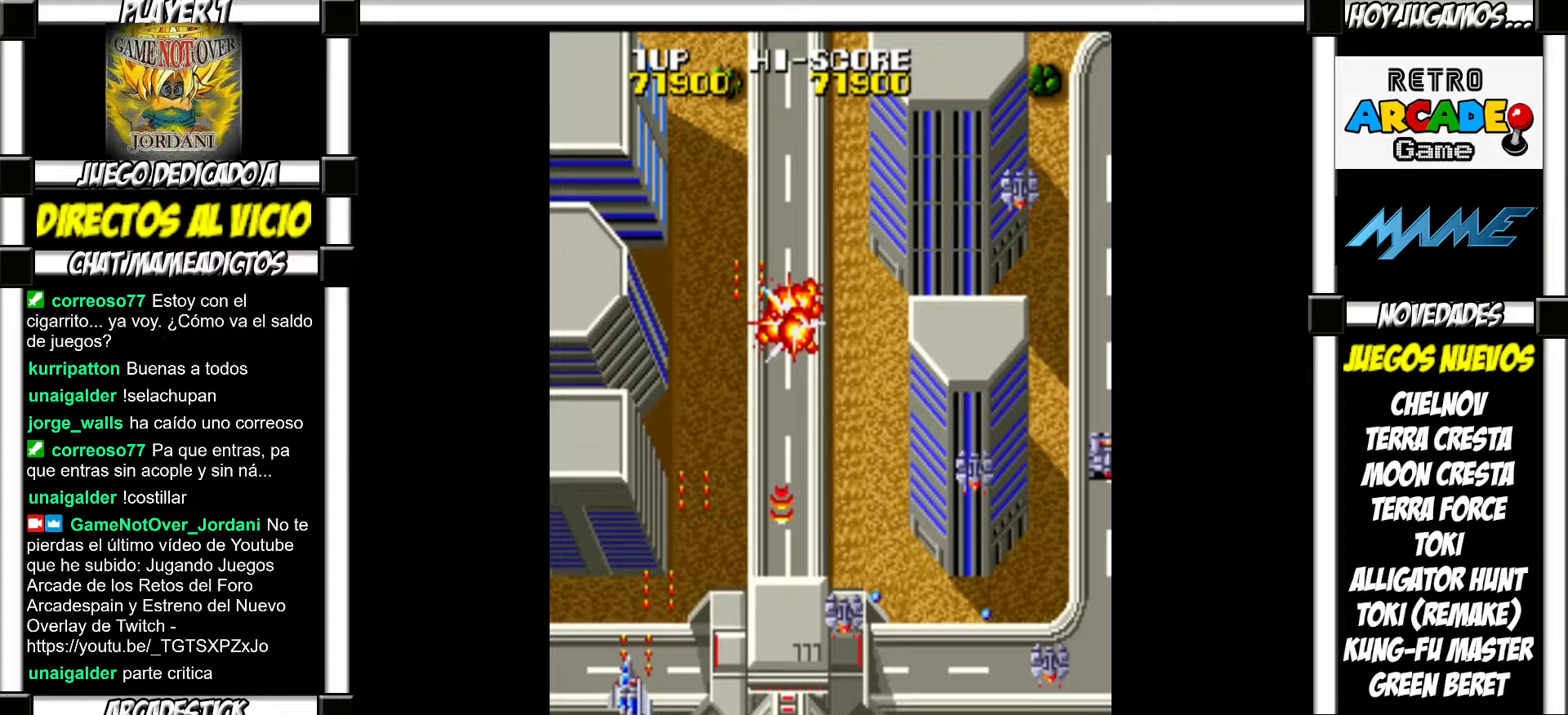
{"buttons": ["SQUARE"], "events": [[100, "SQUARE", "down"], [150, "SQUARE", "up"], [233, "SQUARE", "down"], [267, "SQUARE", "up"], [350, "SQUARE", "down"], [400, "SQUARE", "up"], [483, "SQUARE", "down"]]}
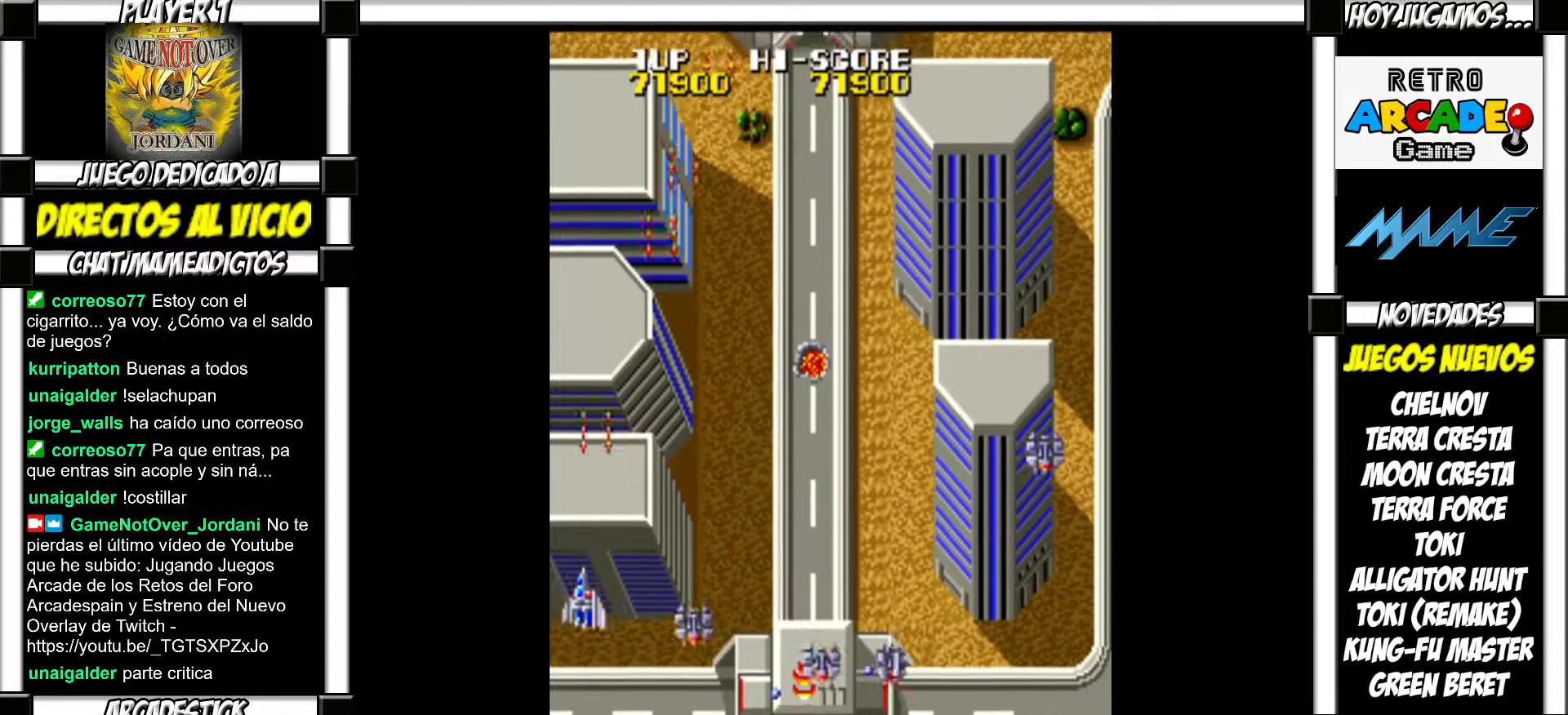
{"buttons": ["SQUARE"], "events": [[50, "SQUARE", "up"], [133, "SQUARE", "down"], [167, "SQUARE", "up"], [250, "SQUARE", "down"], [300, "SQUARE", "up"], [383, "SQUARE", "down"], [417, "SQUARE", "up"], [500, "SQUARE", "down"]]}
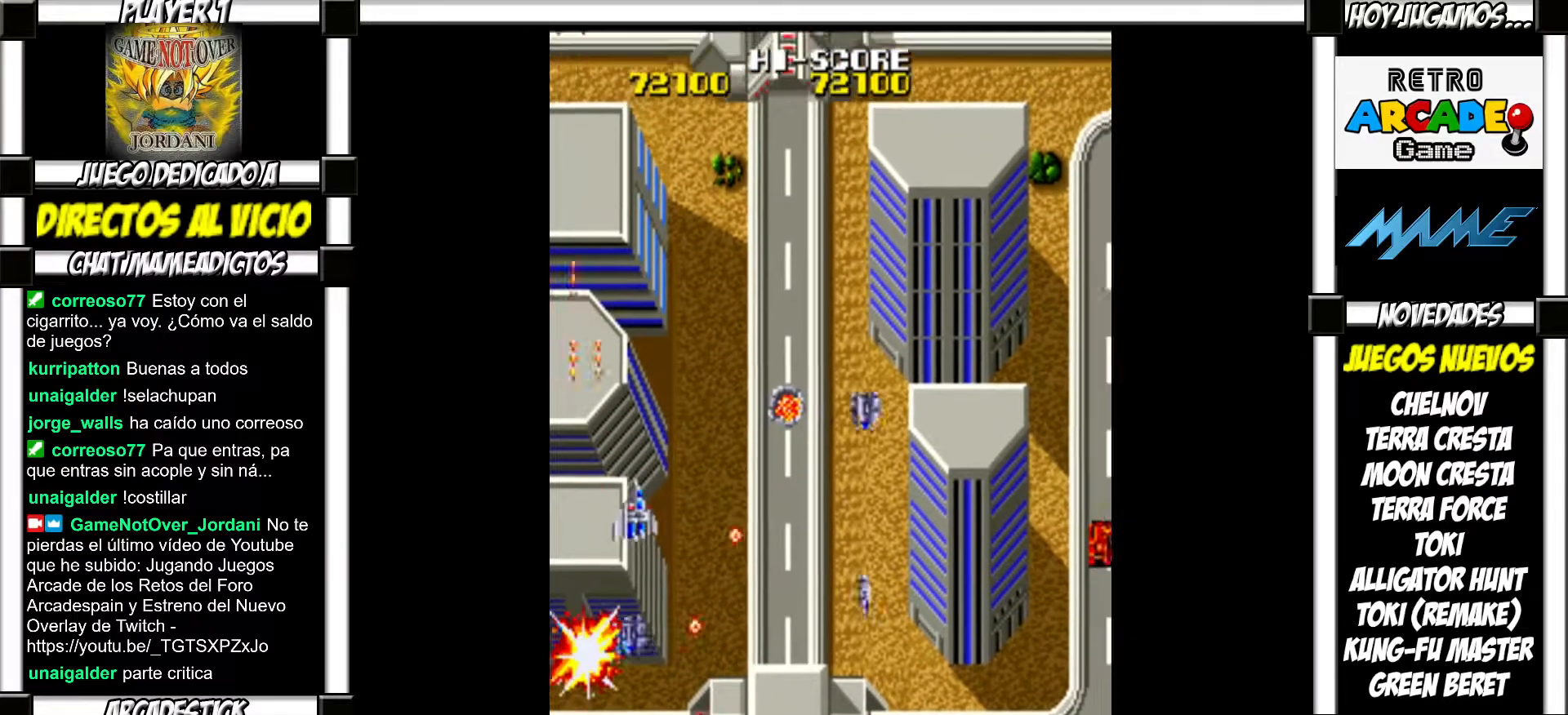
{"buttons": [], "events": [[50, "SQUARE", "up"], [100, "SQUARE", "down"], [167, "SQUARE", "up"], [217, "SQUARE", "down"], [300, "SQUARE", "up"], [367, "SQUARE", "down"], [433, "SQUARE", "up"]]}
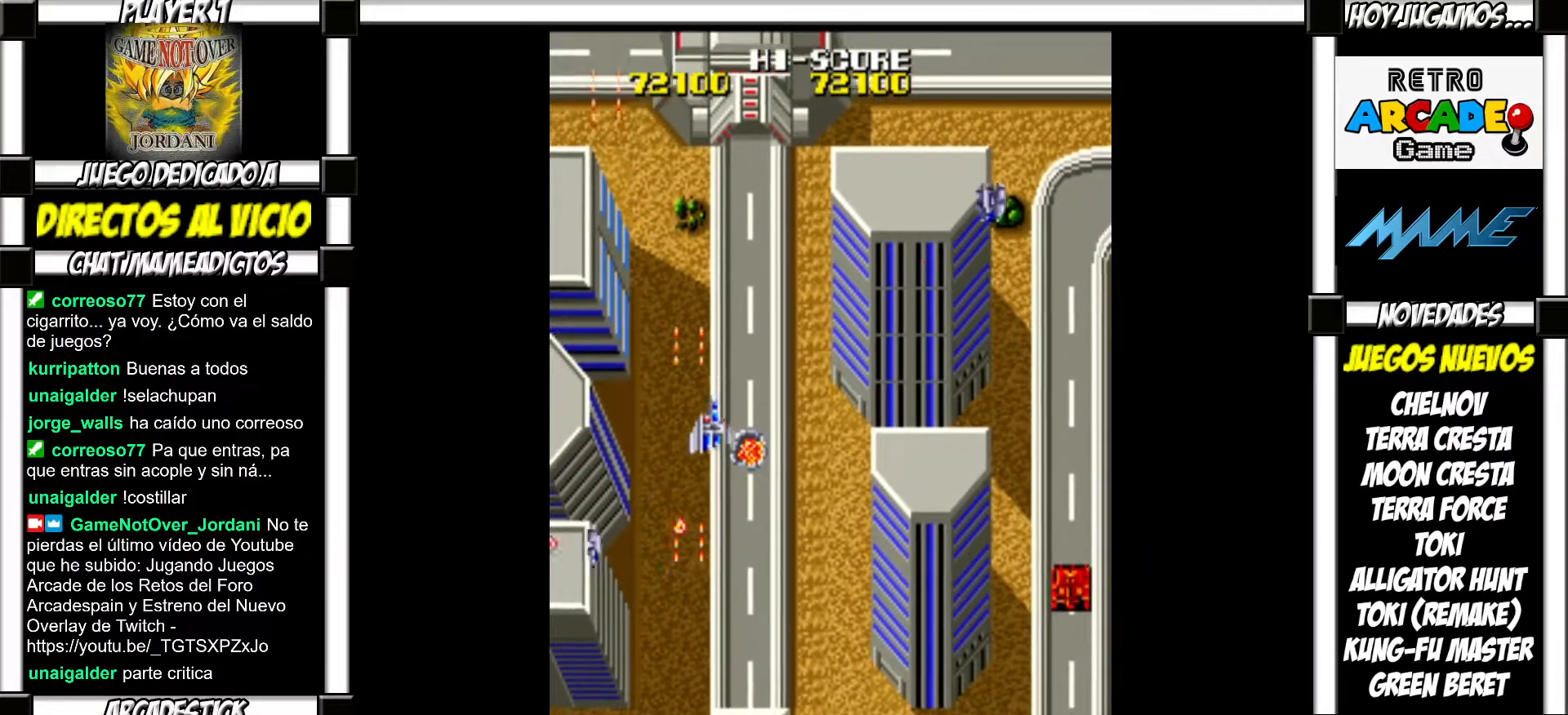
{"buttons": [], "events": [[17, "SQUARE", "down"], [67, "SQUARE", "up"], [167, "SQUARE", "down"], [217, "SQUARE", "up"], [300, "SQUARE", "down"], [350, "SQUARE", "up"], [450, "SQUARE", "down"], [500, "SQUARE", "up"]]}
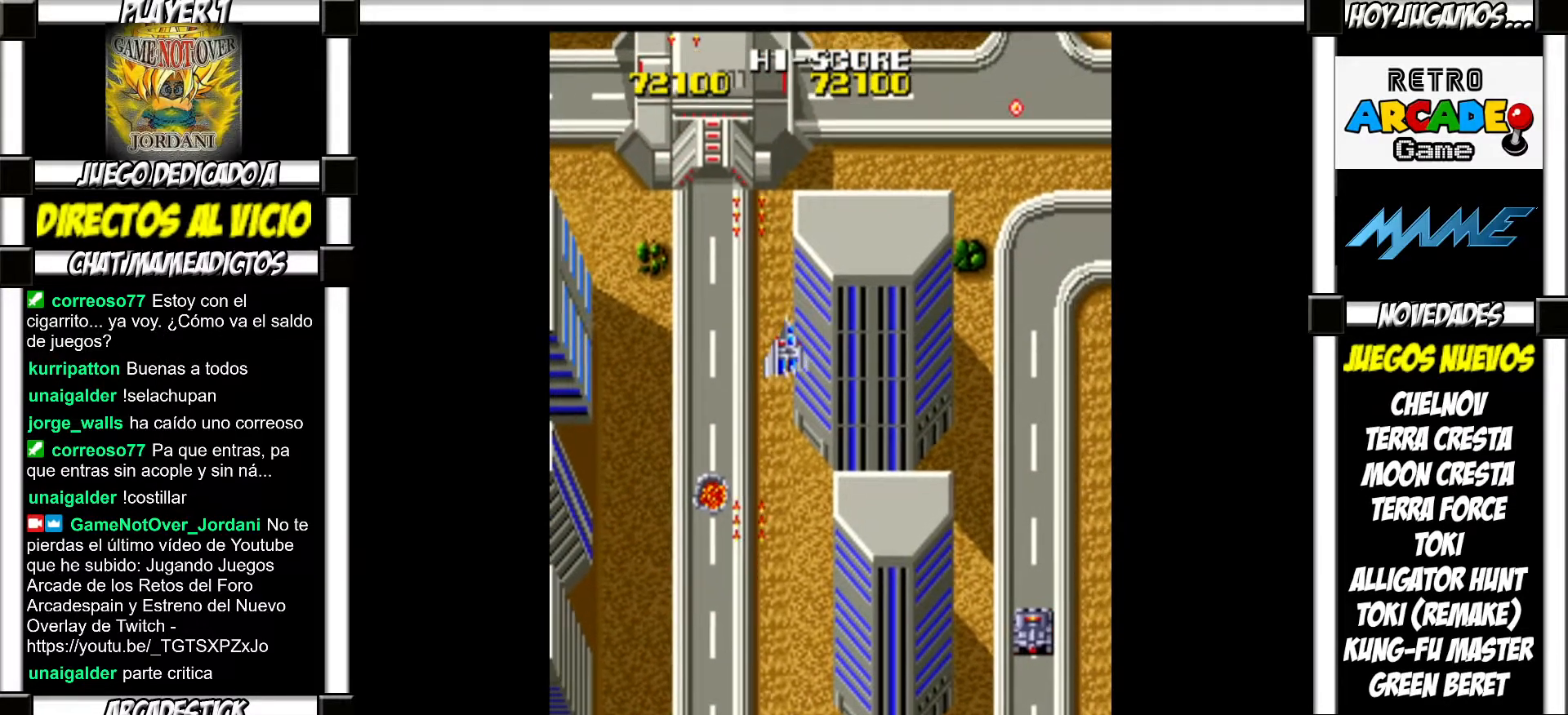
{"buttons": [], "events": [[100, "SQUARE", "down"], [150, "SQUARE", "up"], [250, "SQUARE", "down"], [300, "SQUARE", "up"], [400, "SQUARE", "down"], [467, "SQUARE", "up"]]}
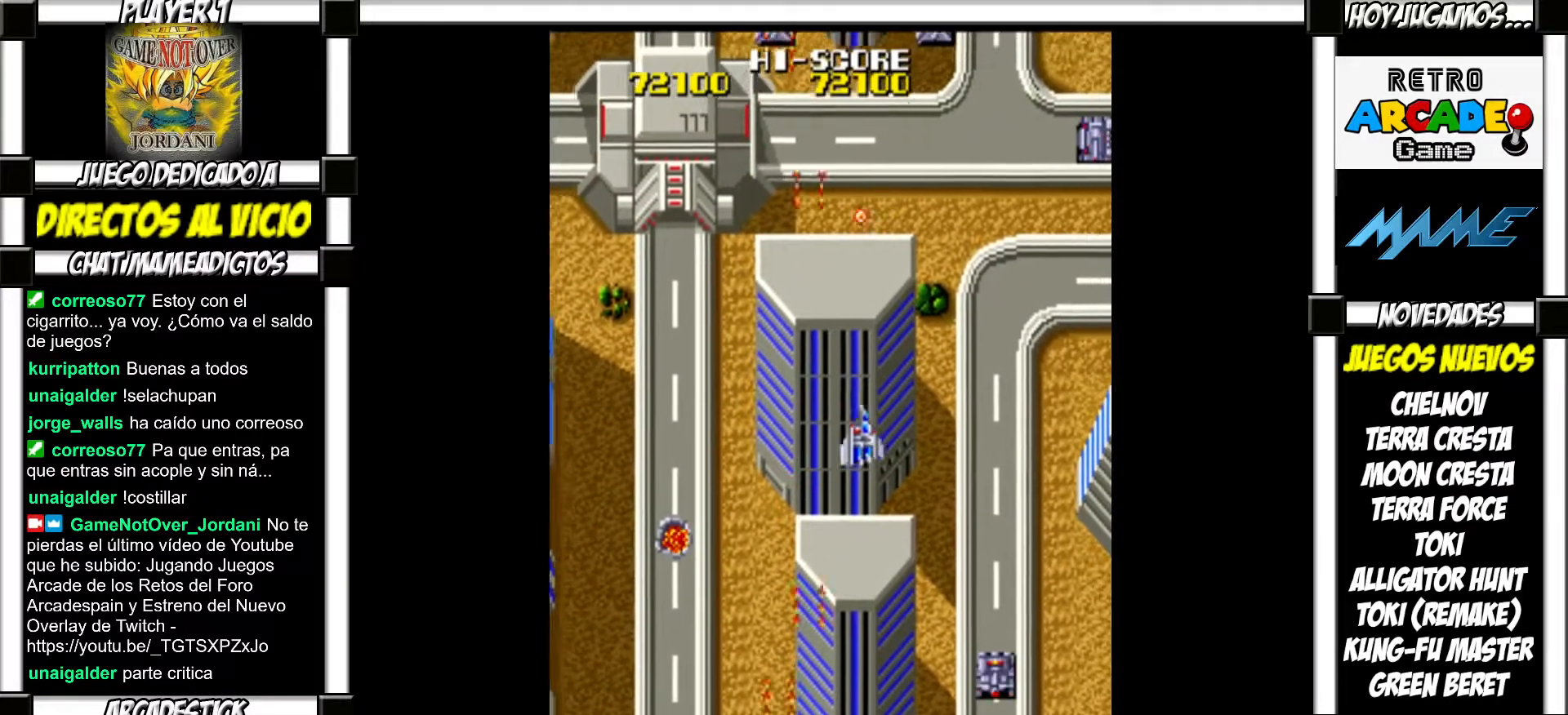
{"buttons": [], "events": [[50, "SQUARE", "down"], [117, "SQUARE", "up"], [217, "SQUARE", "down"], [250, "SQUARE", "up"], [350, "SQUARE", "down"], [417, "SQUARE", "up"]]}
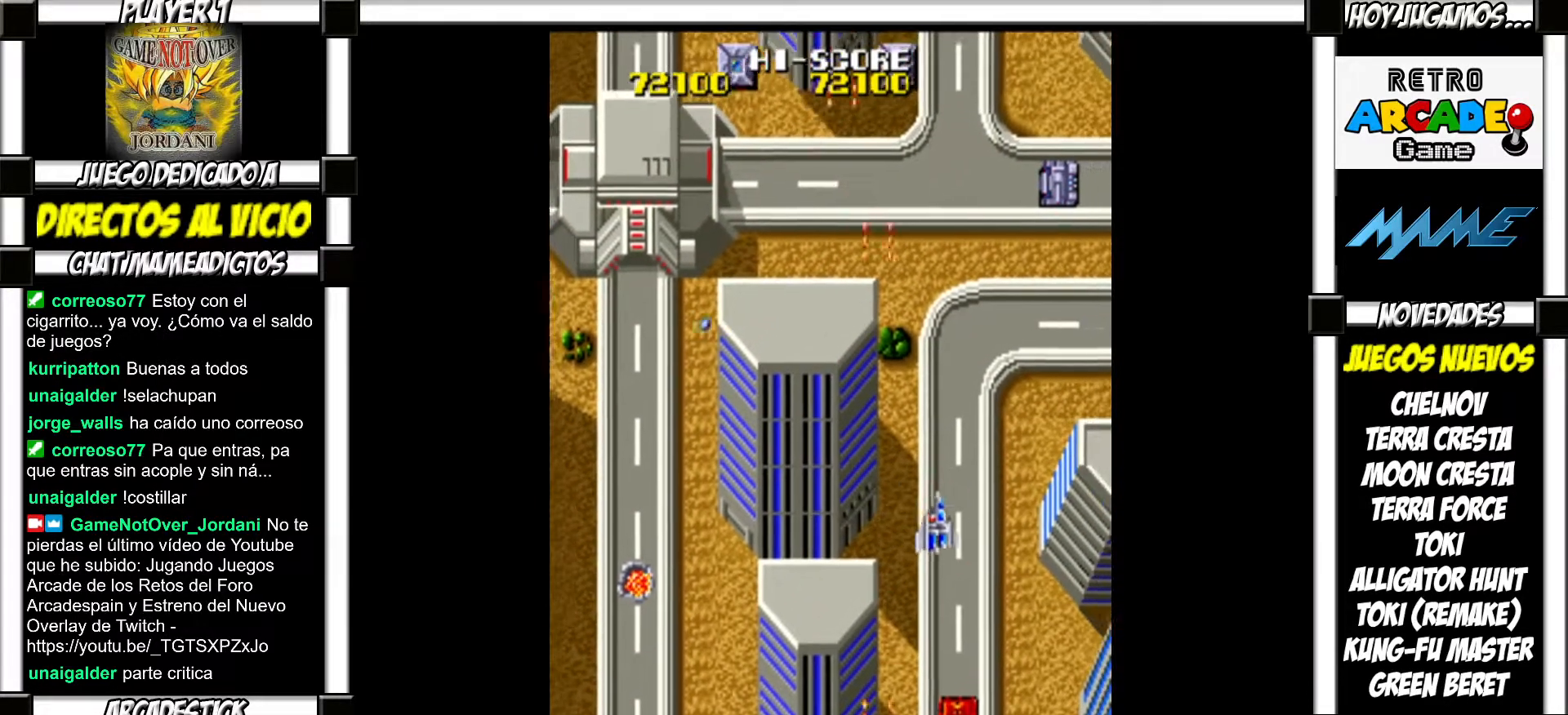
{"buttons": [], "events": [[17, "SQUARE", "down"], [50, "SQUARE", "up"], [150, "SQUARE", "down"], [200, "SQUARE", "up"], [300, "SQUARE", "down"], [350, "SQUARE", "up"], [450, "SQUARE", "down"], [483, "SQUARE", "up"]]}
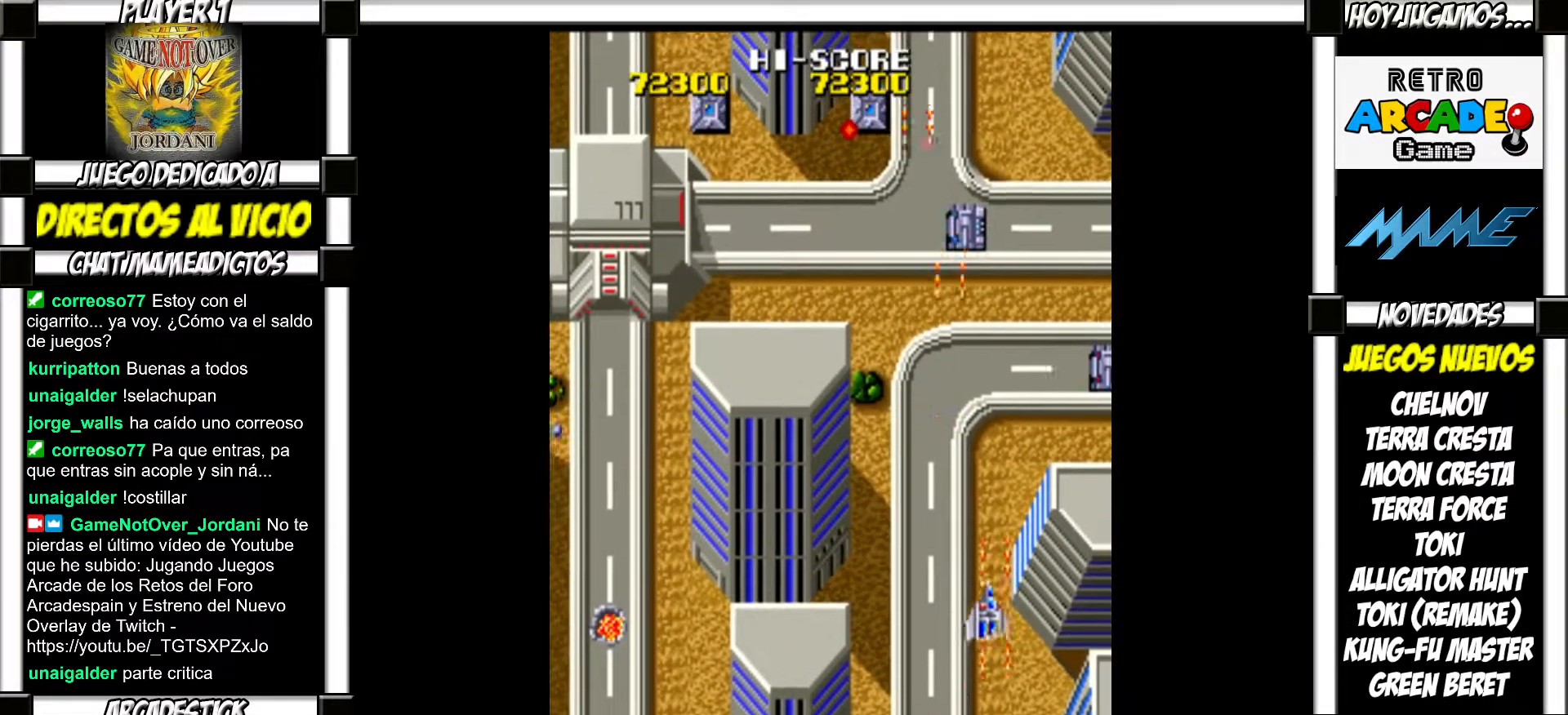
{"buttons": [], "events": [[100, "SQUARE", "down"], [133, "SQUARE", "up"], [250, "SQUARE", "down"], [300, "SQUARE", "up"], [400, "SQUARE", "down"], [467, "SQUARE", "up"]]}
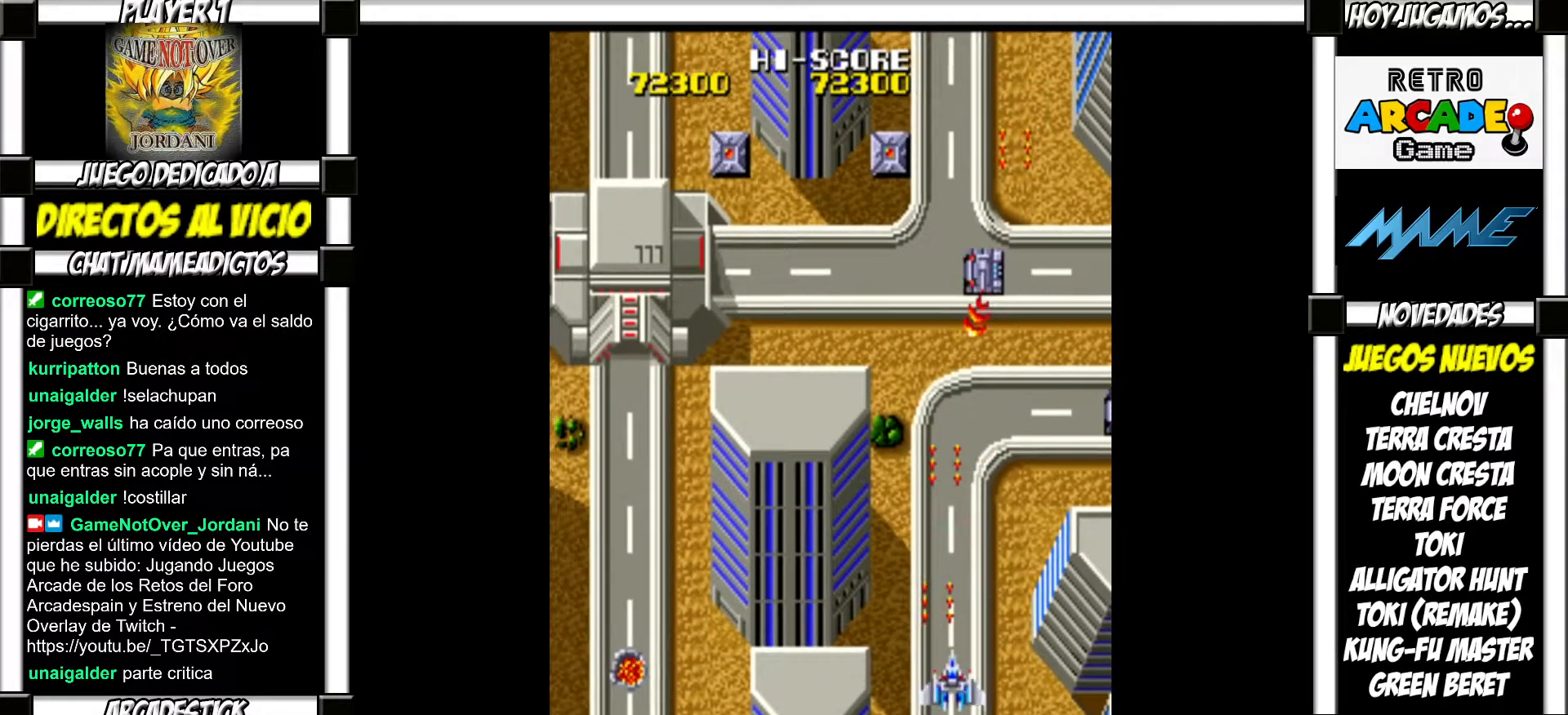
{"buttons": [], "events": [[83, "SQUARE", "down"], [117, "SQUARE", "up"], [217, "SQUARE", "down"], [283, "SQUARE", "up"], [383, "SQUARE", "down"], [433, "SQUARE", "up"]]}
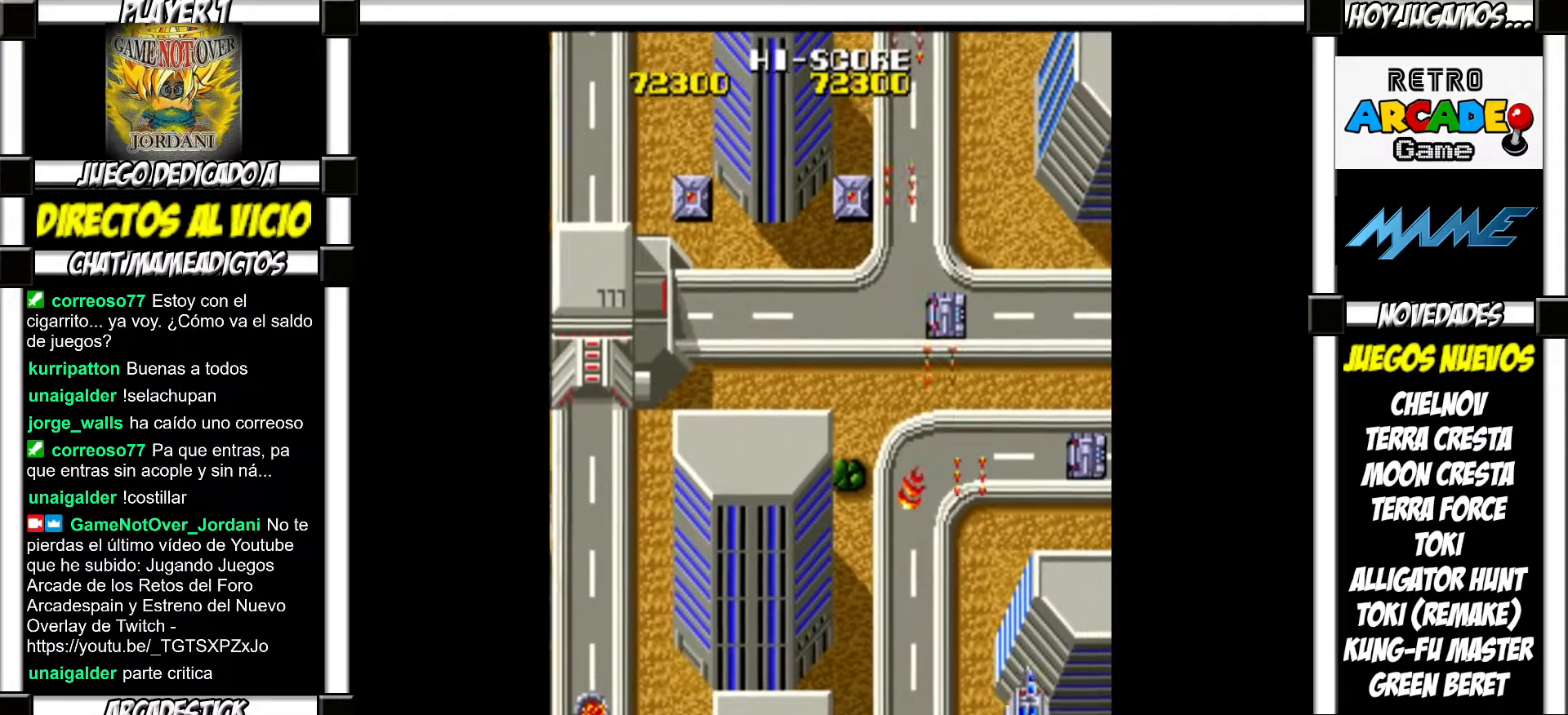
{"buttons": [], "events": [[50, "SQUARE", "down"], [83, "SQUARE", "up"], [183, "SQUARE", "down"], [250, "SQUARE", "up"], [333, "SQUARE", "down"], [400, "SQUARE", "up"]]}